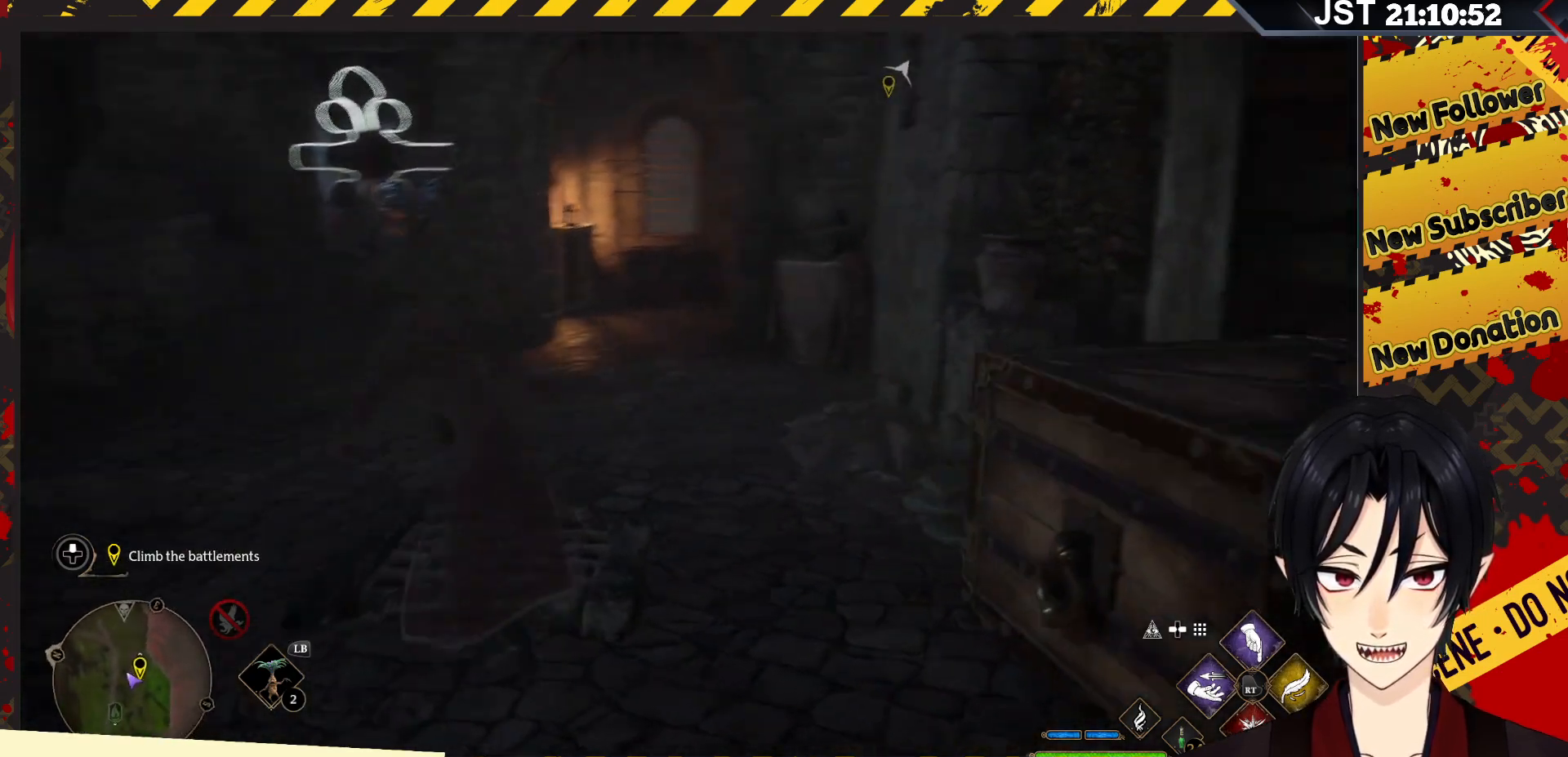
Gameplay with a controller (Xbox layout); each line is a JSON object with the inputs held at the frame after it. "events" lists button and stick changes between this image and that frame as [ms after this image, input, new state], when the widget could be followed in between.
{"buttons": [], "left_stick": "down-left", "right_stick": "center", "events": [[100, "right_stick", "center"], [500, "left_stick", "down-left"]]}
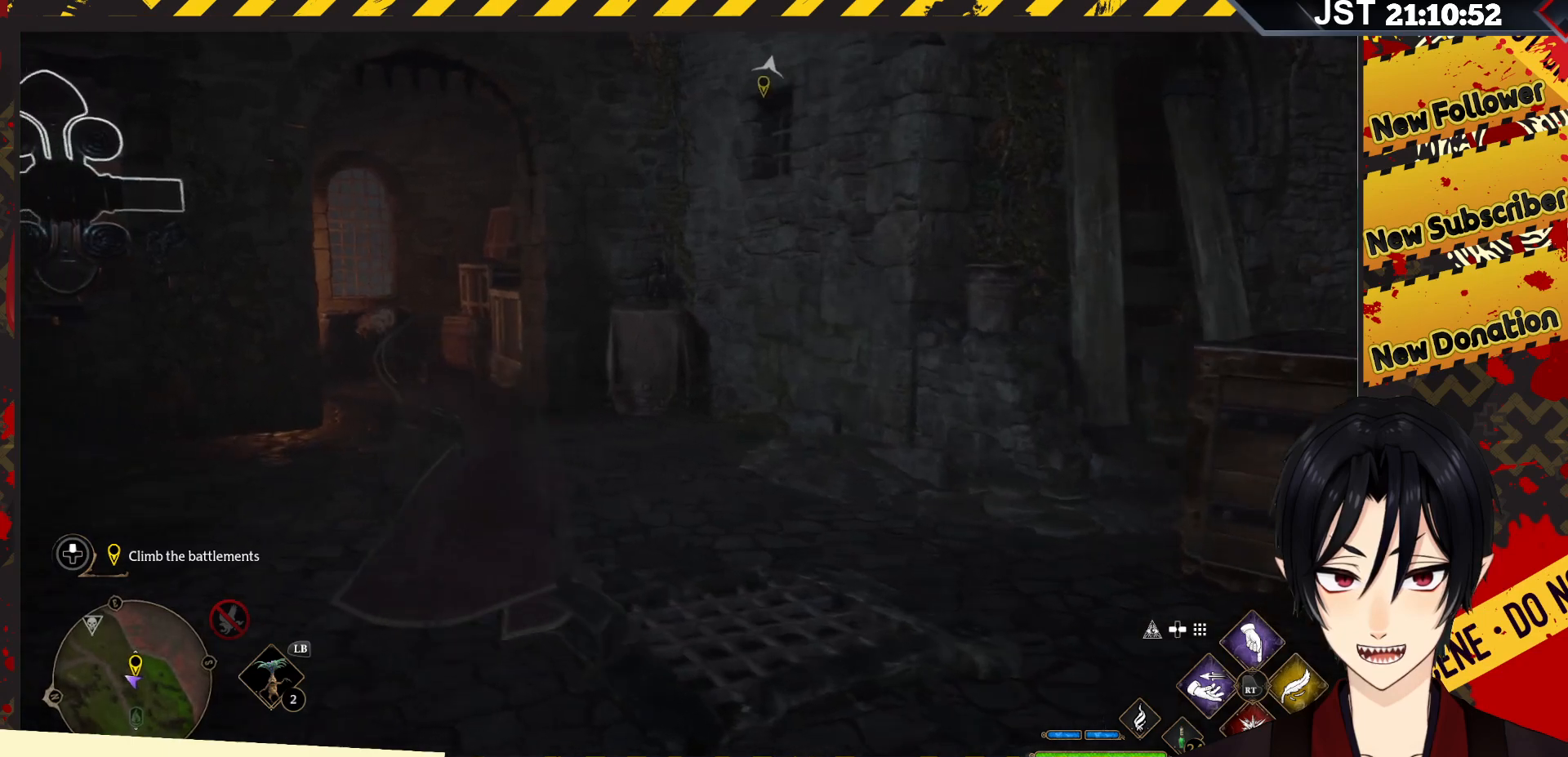
{"buttons": [], "left_stick": "right", "right_stick": "down-right", "events": [[33, "left_stick", "down"], [150, "left_stick", "down-right"], [200, "right_stick", "down-right"], [267, "left_stick", "right"]]}
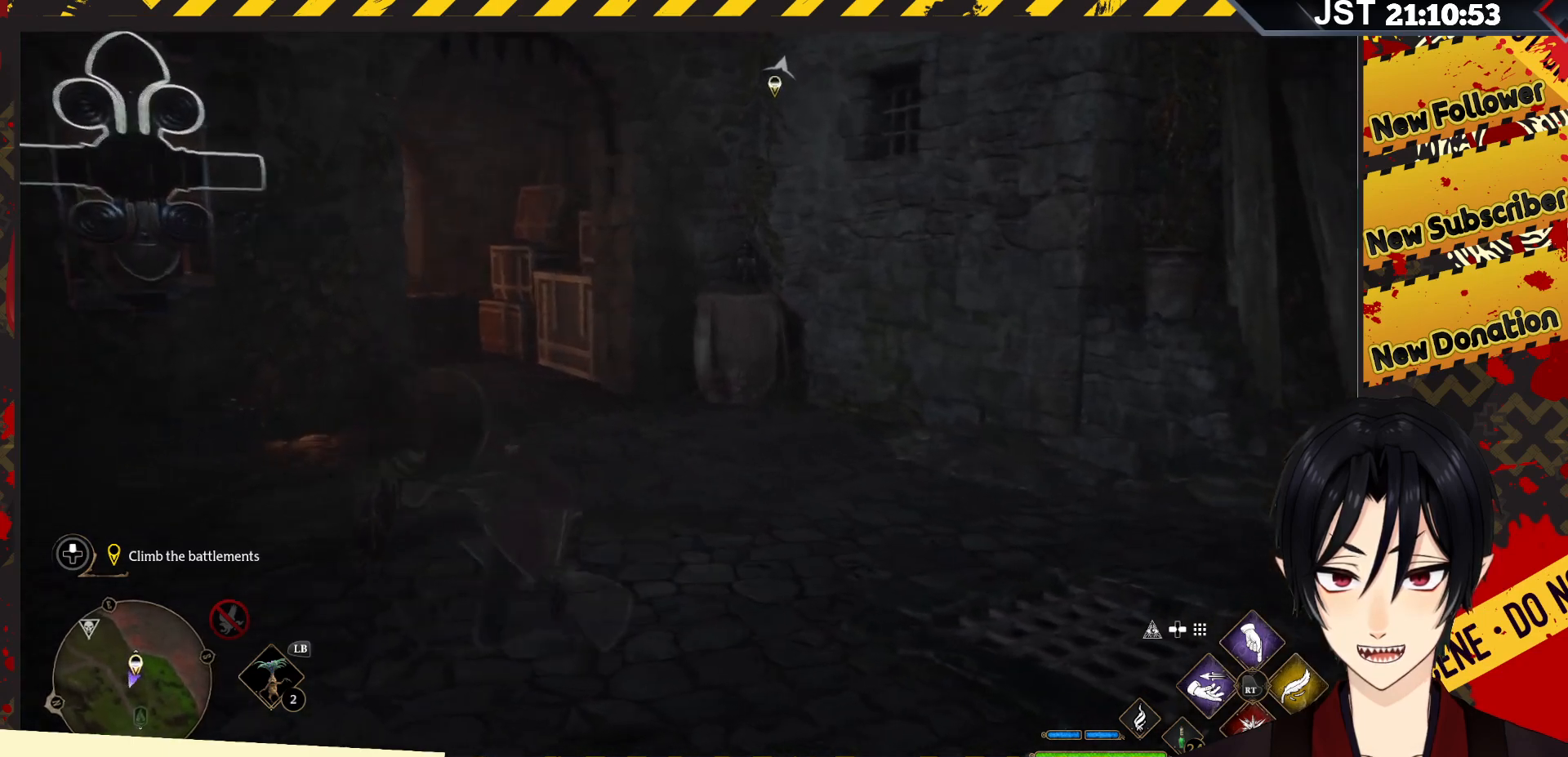
{"buttons": [], "left_stick": "right", "right_stick": "center", "events": [[200, "right_stick", "center"]]}
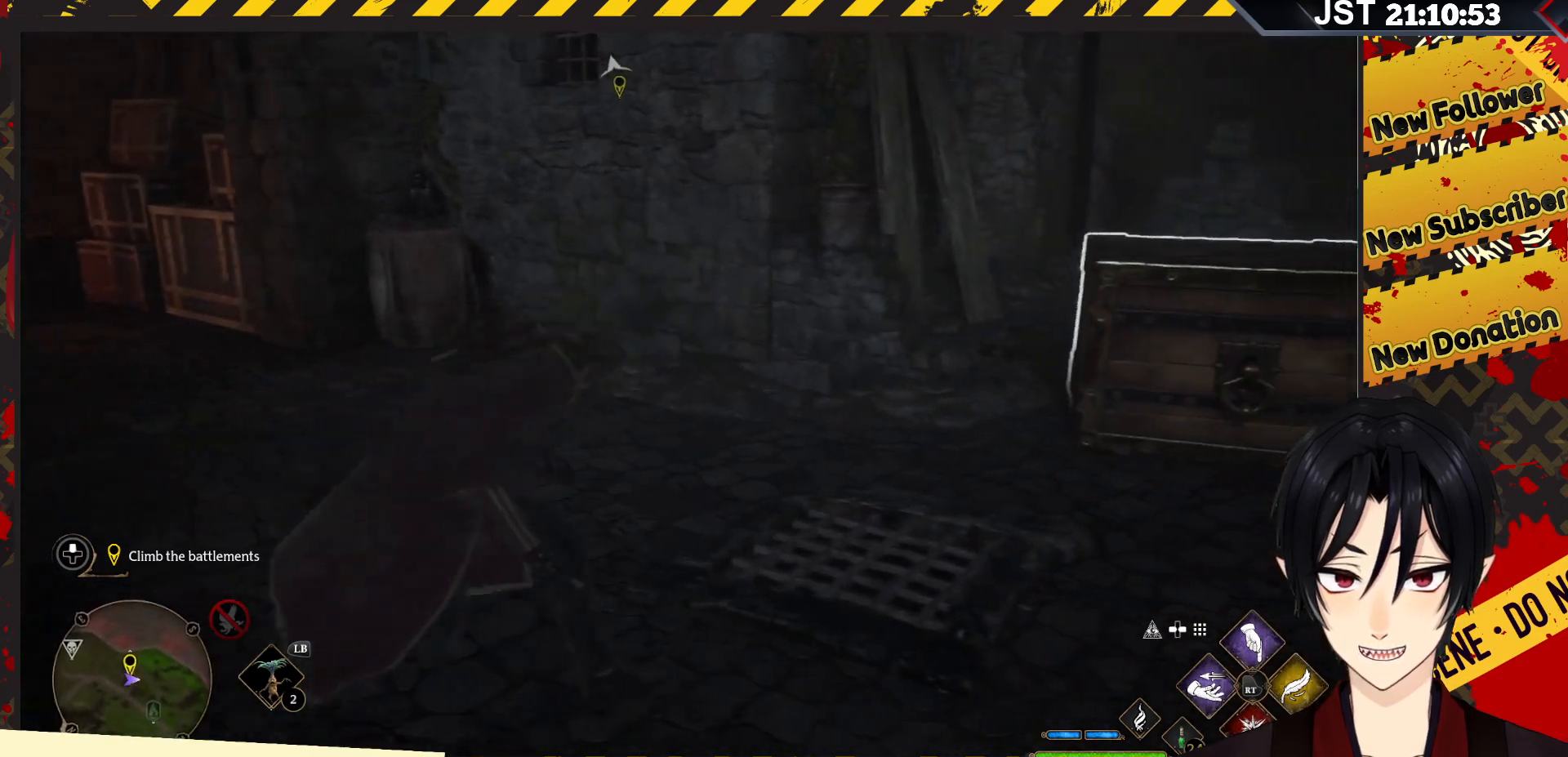
{"buttons": ["R2"], "left_stick": "up-right", "right_stick": "center", "events": [[117, "R2", "down"], [133, "left_stick", "up-right"], [267, "B", "down"], [383, "B", "up"]]}
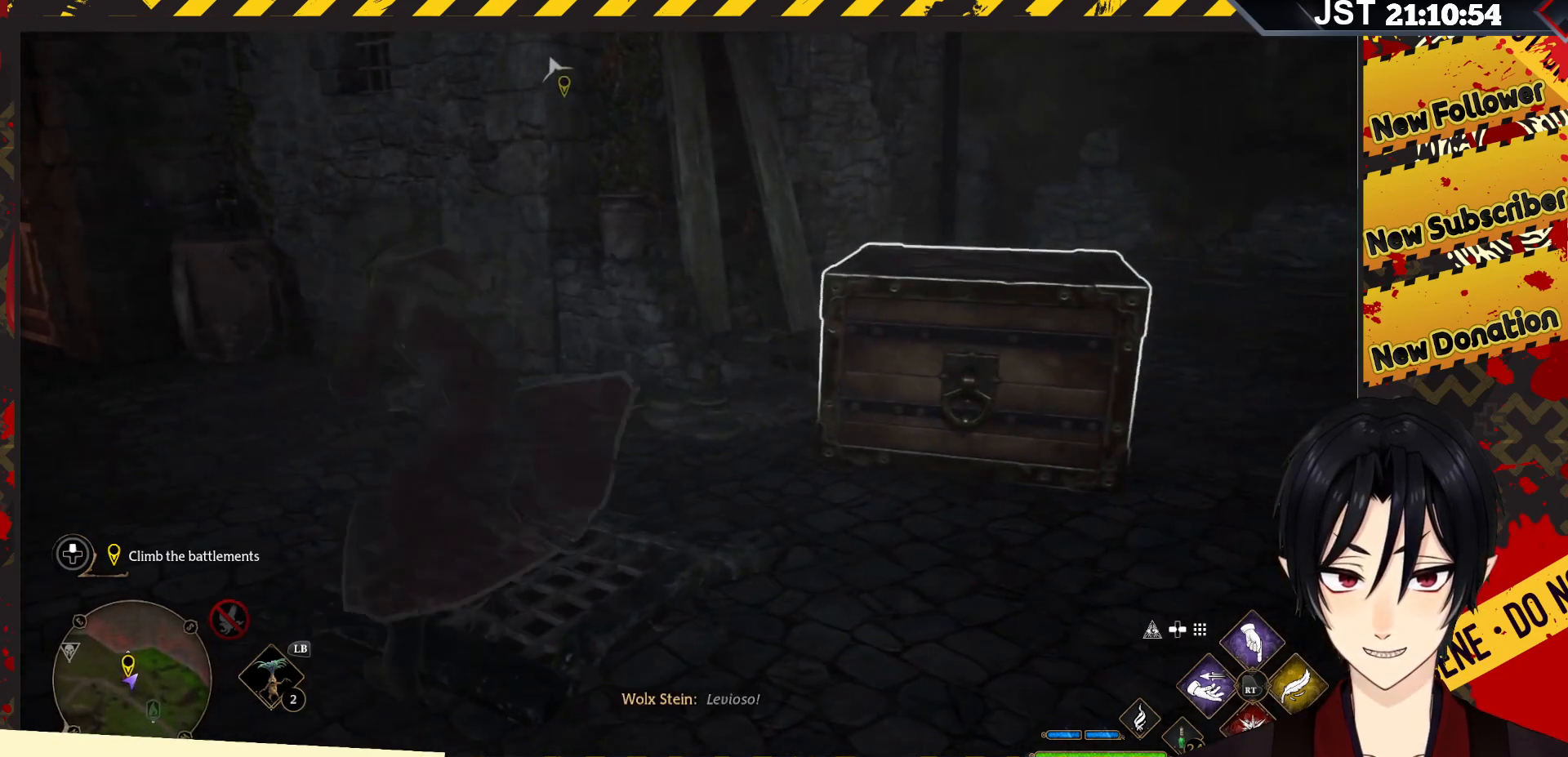
{"buttons": ["R2"], "left_stick": "up-right", "right_stick": "center", "events": []}
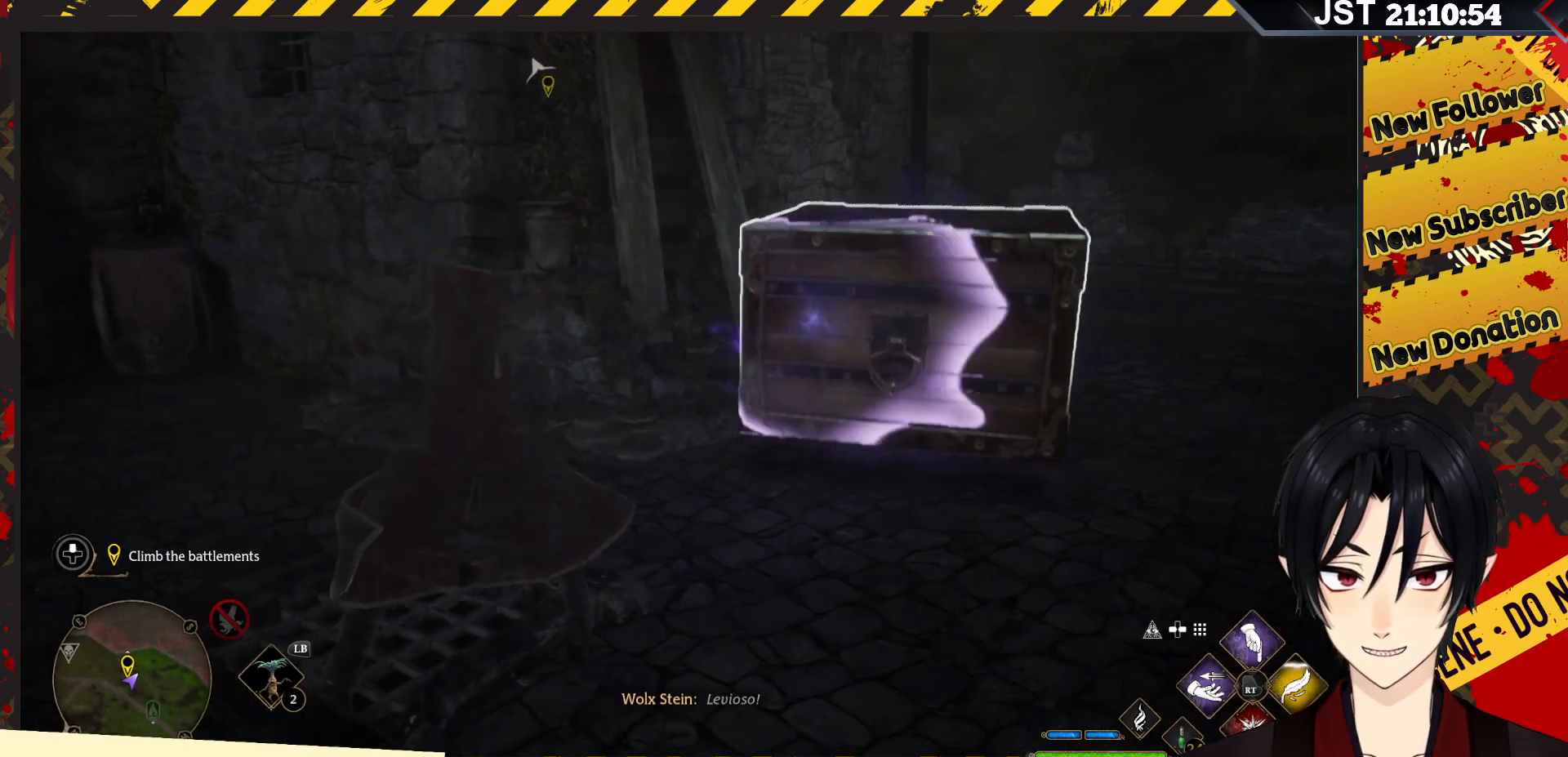
{"buttons": ["R2"], "left_stick": "up-right", "right_stick": "center", "events": []}
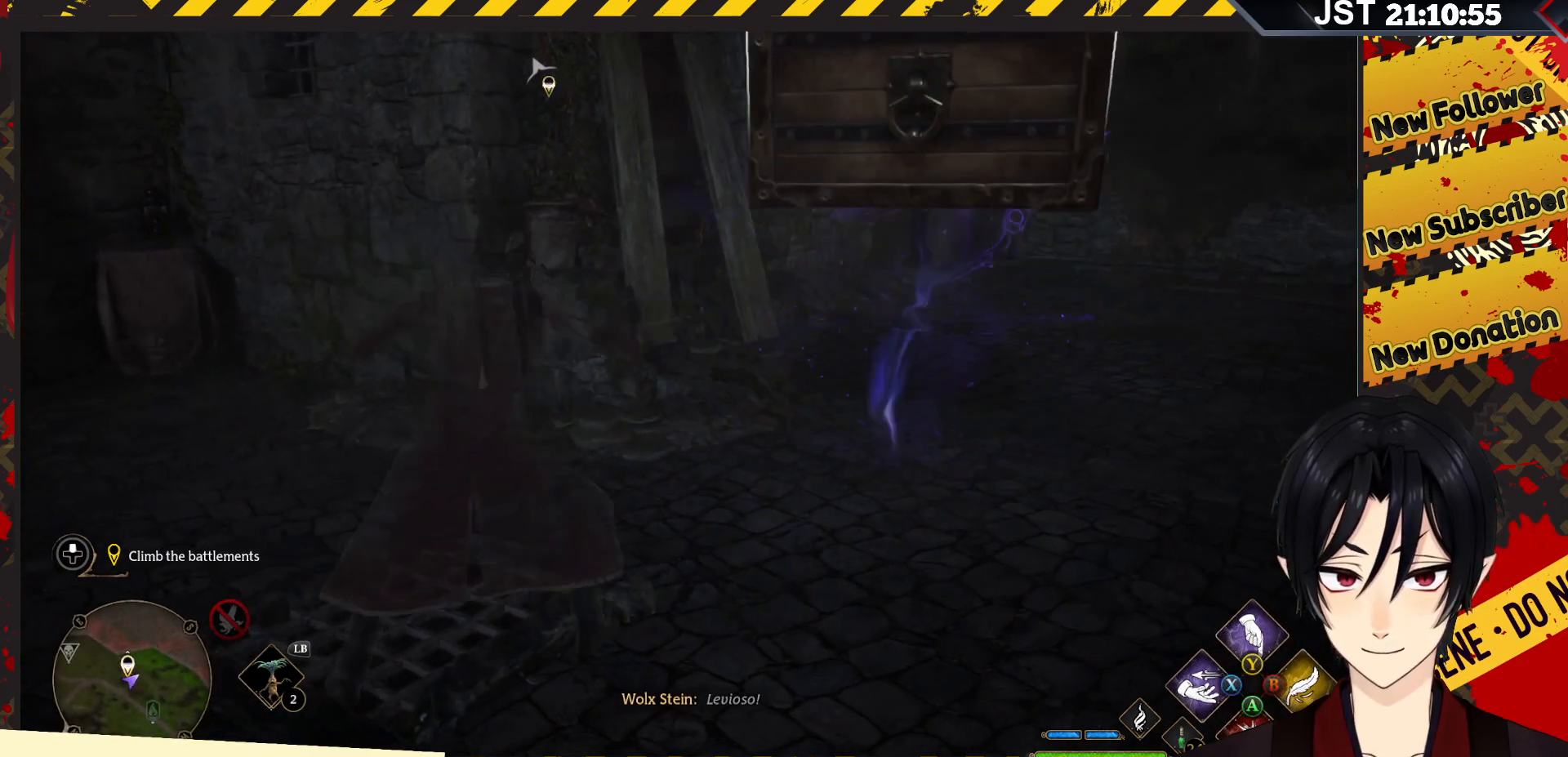
{"buttons": ["R2"], "left_stick": "right", "right_stick": "up-left", "events": [[450, "left_stick", "right"], [450, "right_stick", "up-left"]]}
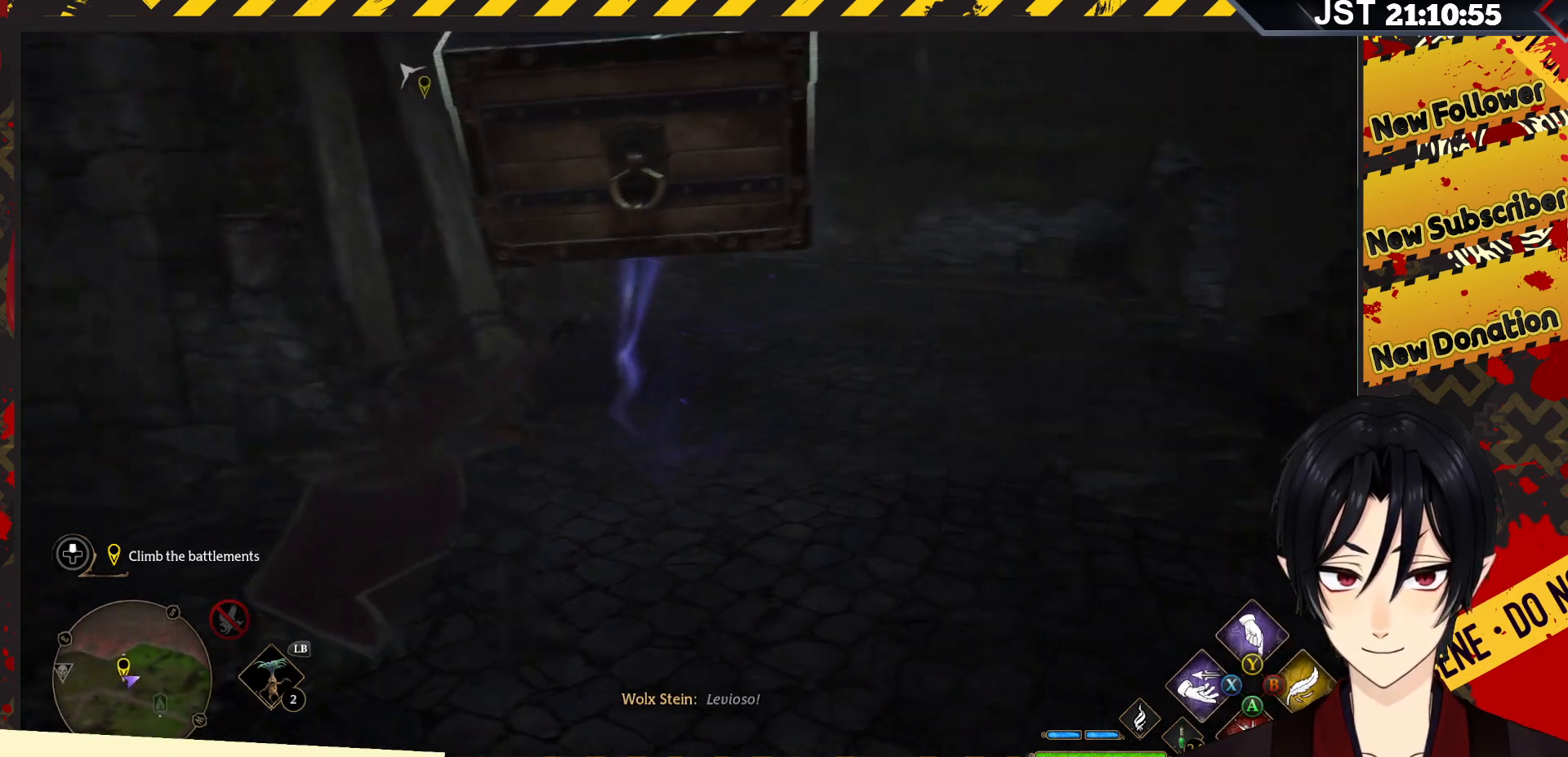
{"buttons": [], "left_stick": "up-right", "right_stick": "up-left", "events": [[183, "R2", "up"], [467, "left_stick", "up-right"]]}
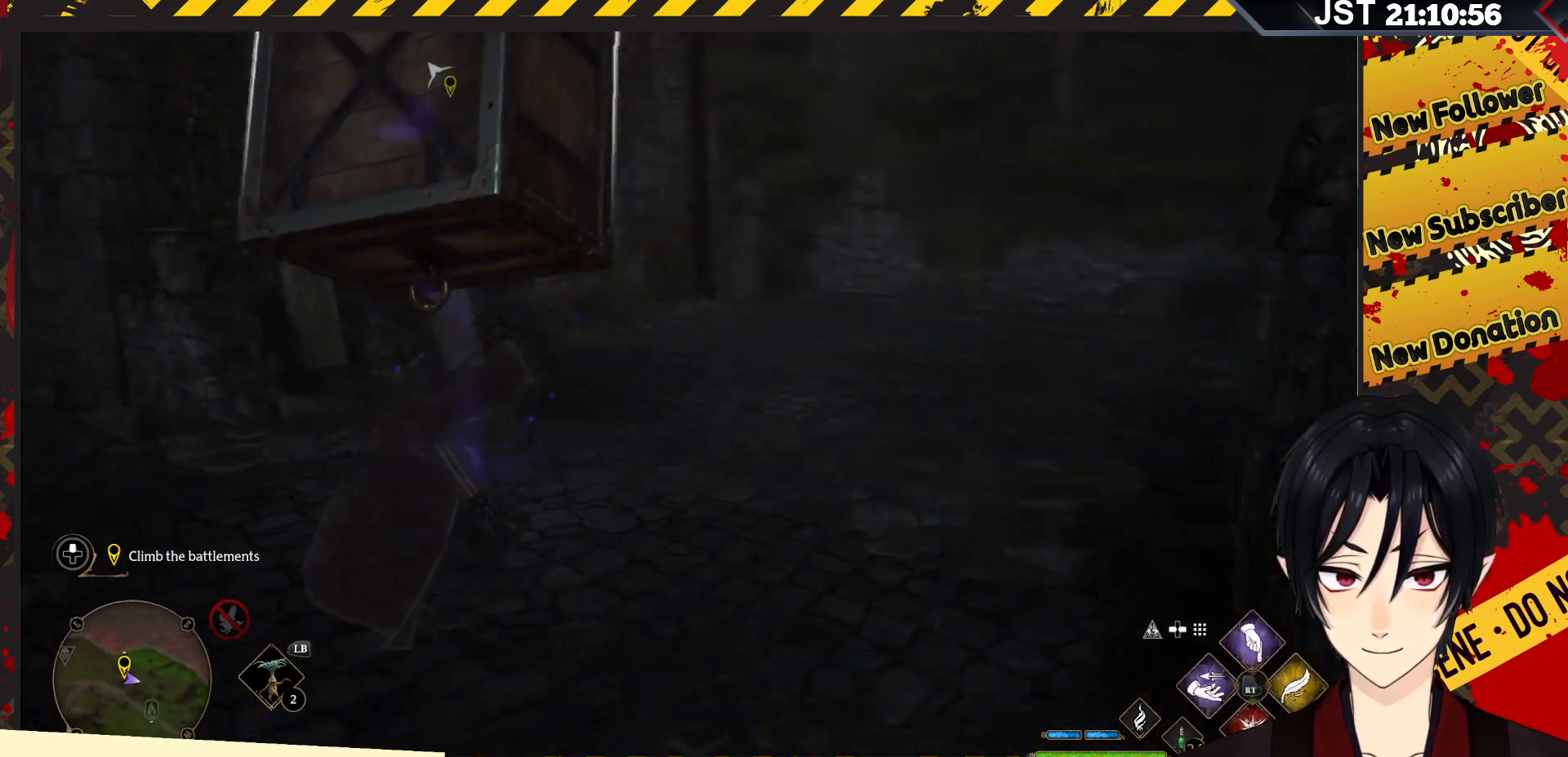
{"buttons": [], "left_stick": "up-right", "right_stick": "center", "events": [[183, "right_stick", "center"]]}
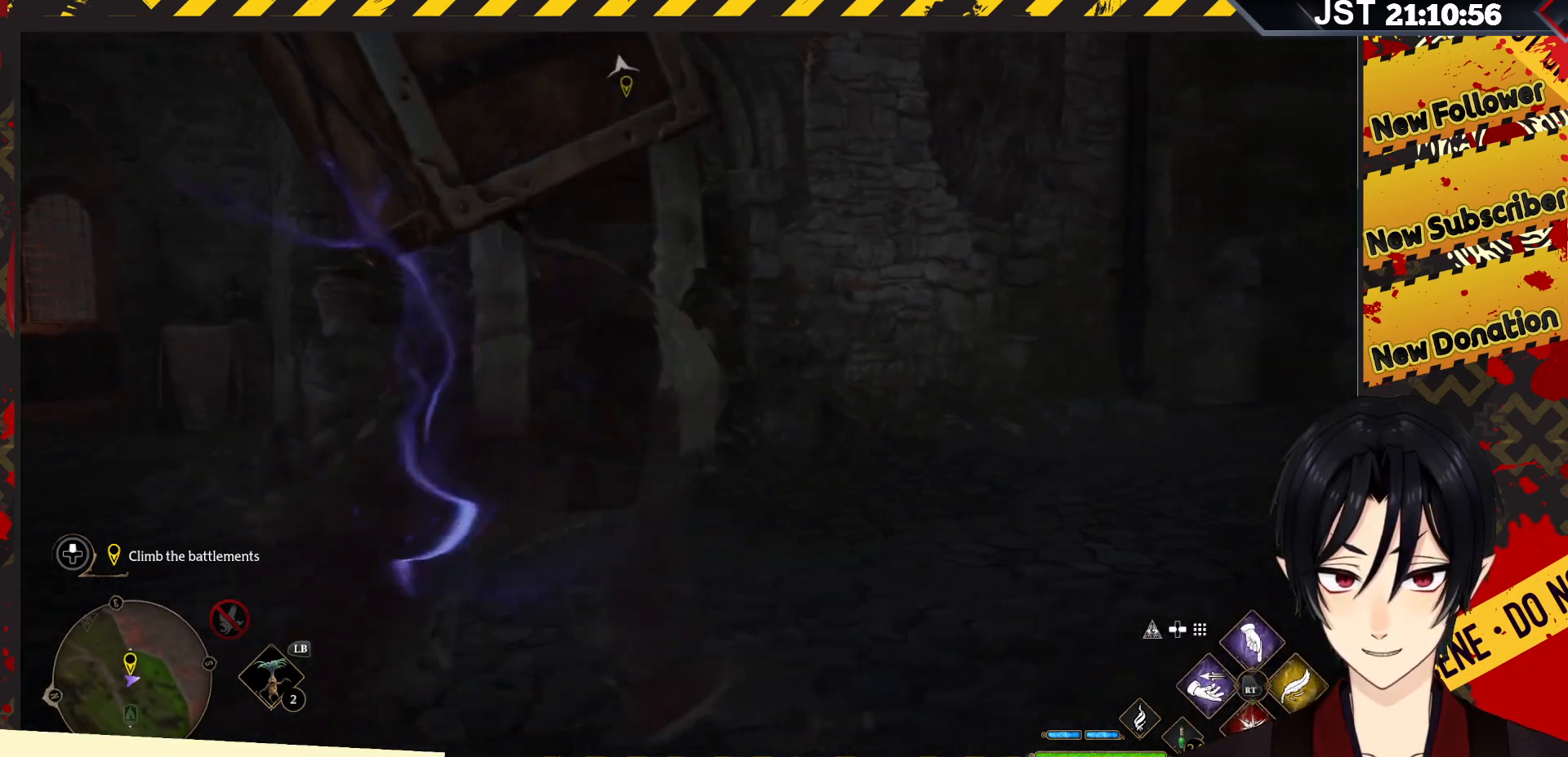
{"buttons": [], "left_stick": "up-right", "right_stick": "left", "events": [[383, "right_stick", "left"]]}
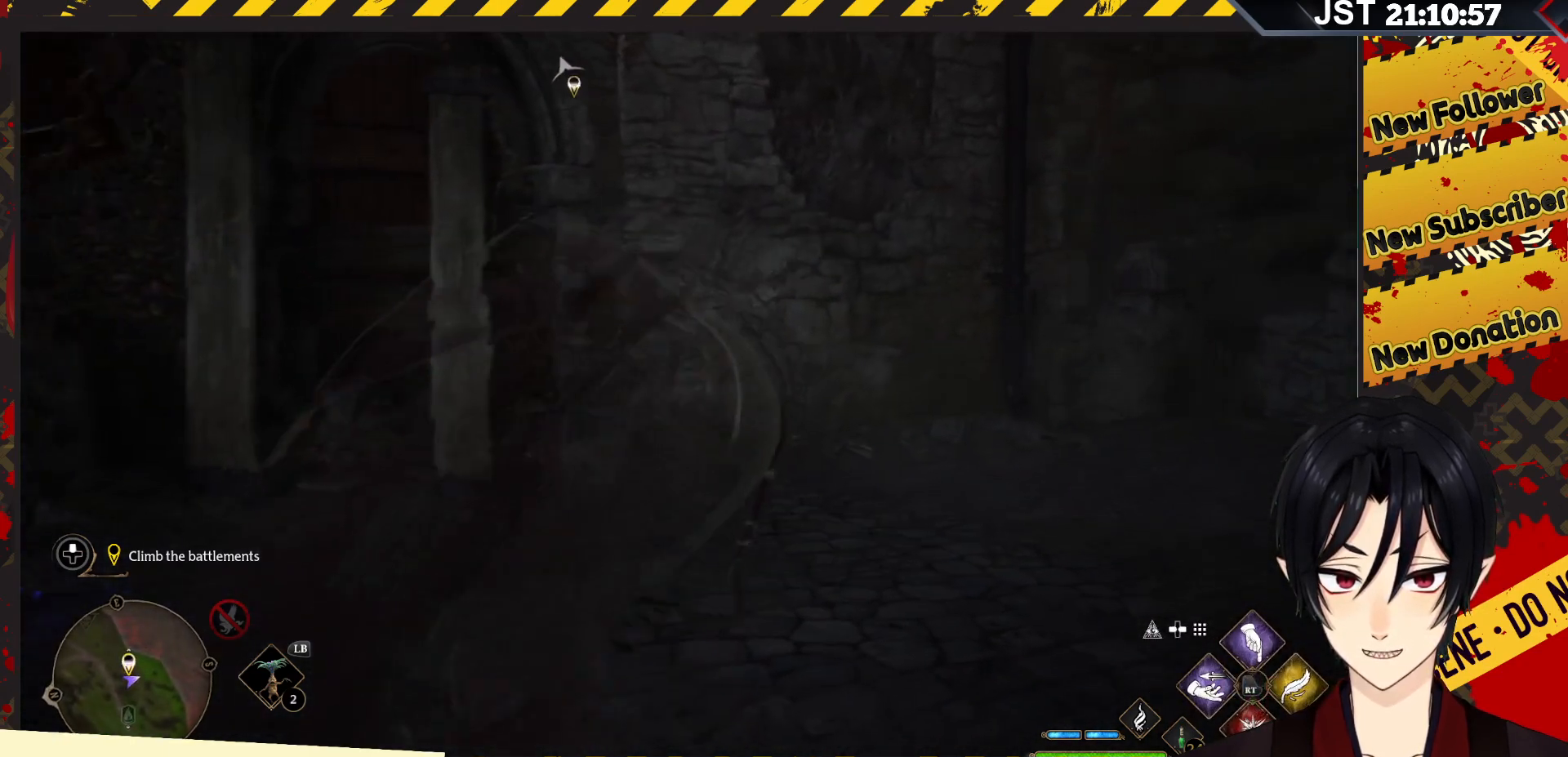
{"buttons": [], "left_stick": "up-right", "right_stick": "left", "events": []}
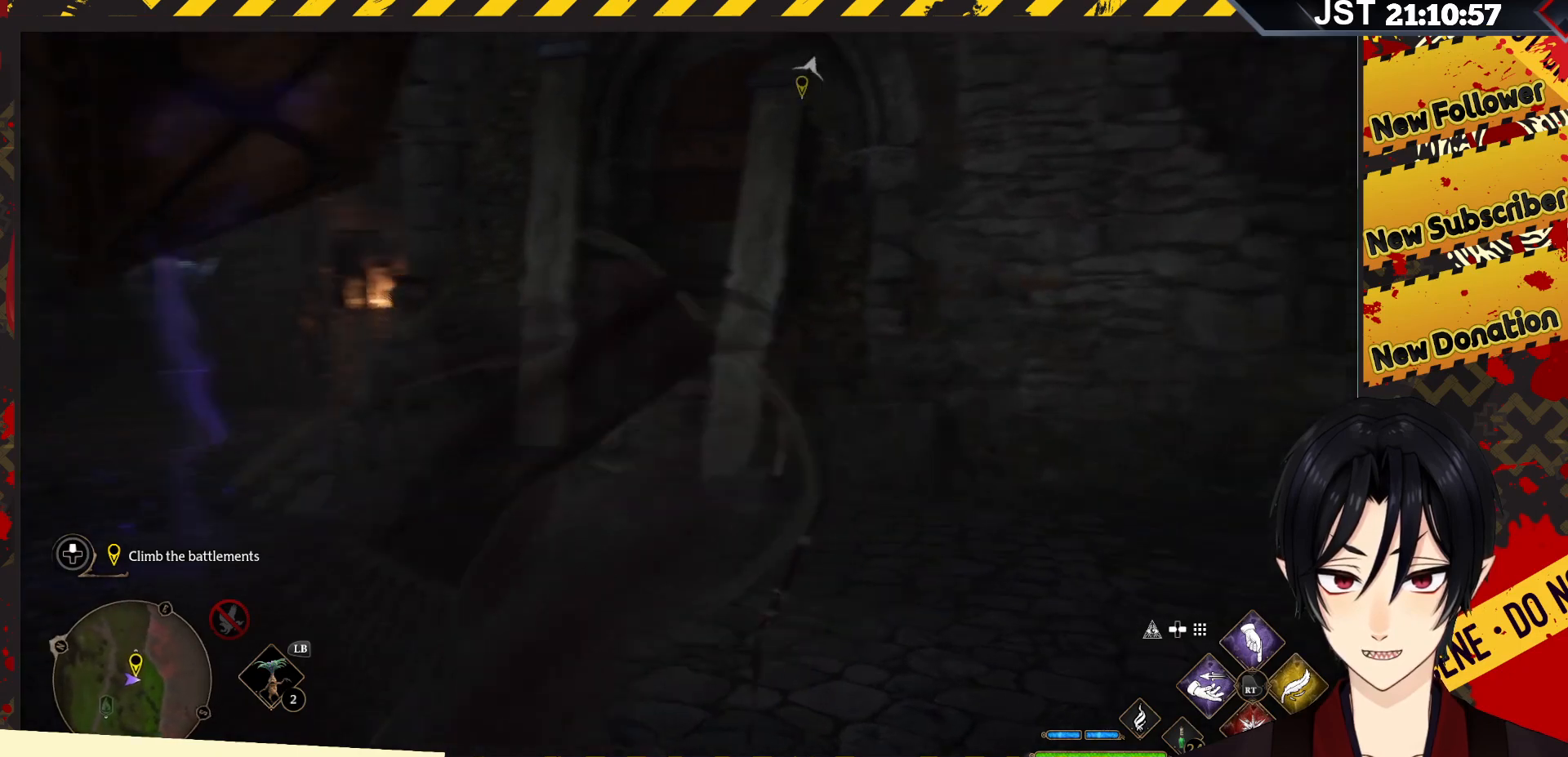
{"buttons": [], "left_stick": "center", "right_stick": "center", "events": [[17, "left_stick", "center"], [67, "right_stick", "center"]]}
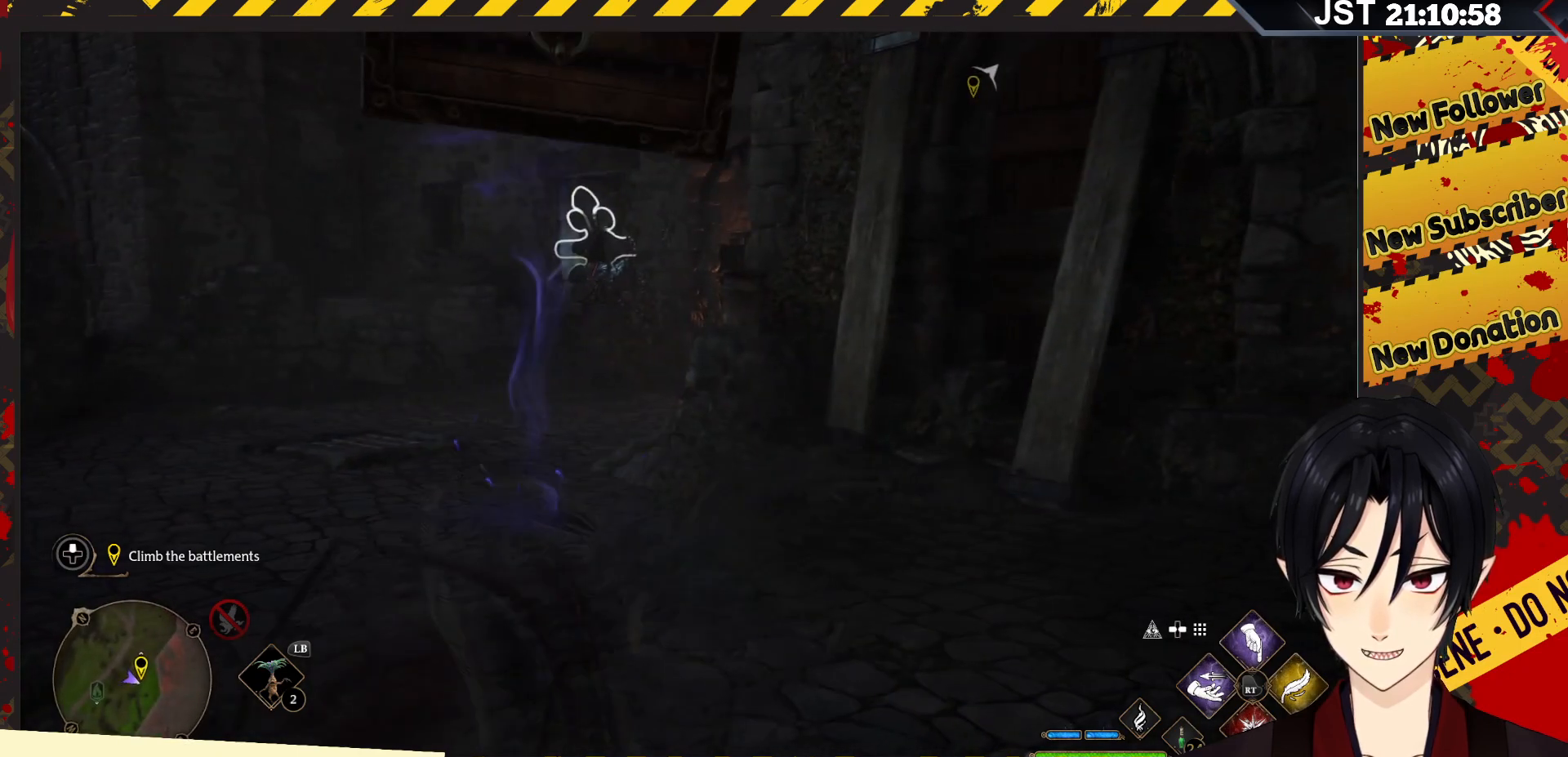
{"buttons": [], "left_stick": "right", "right_stick": "center", "events": [[450, "left_stick", "right"]]}
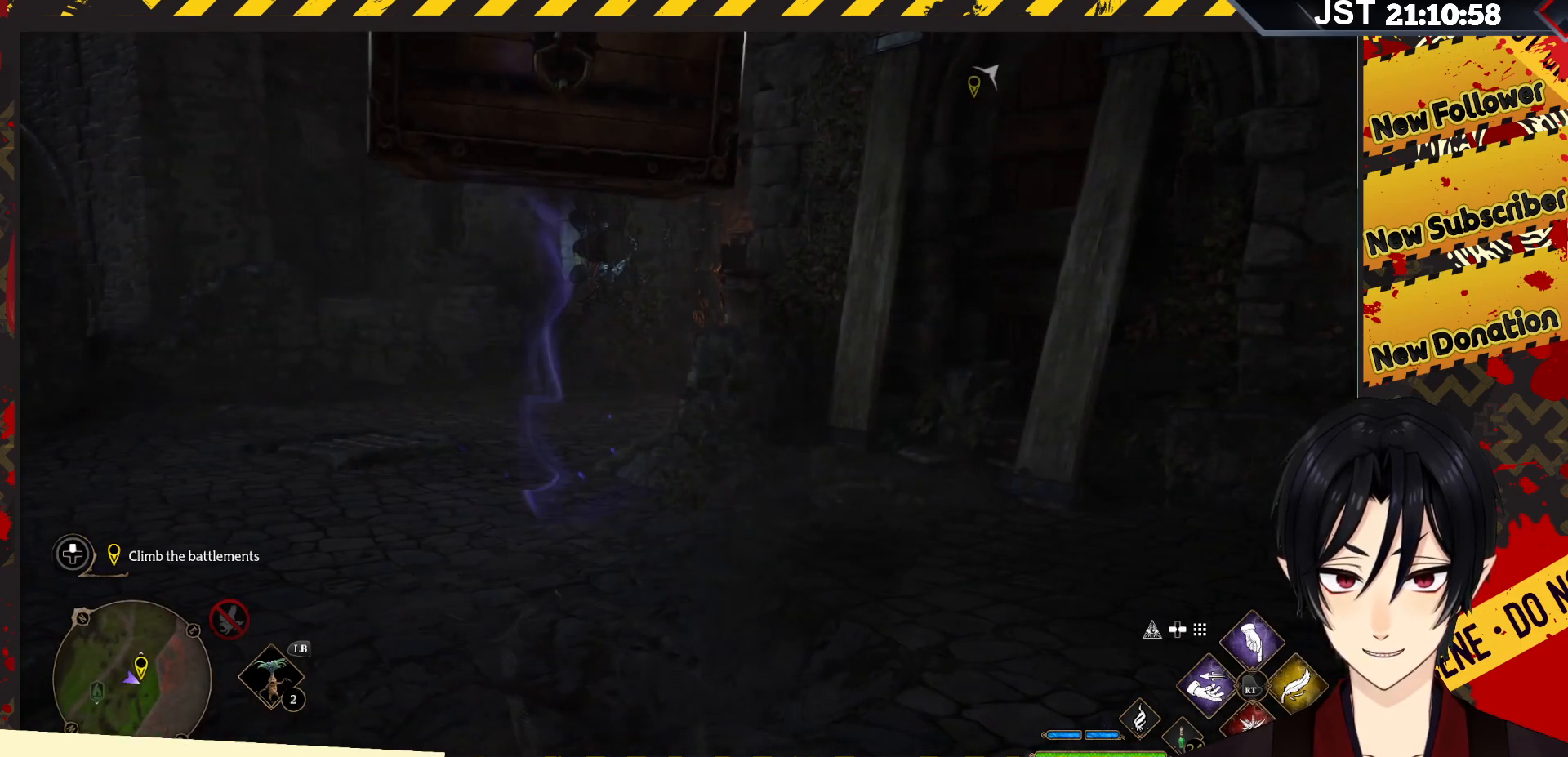
{"buttons": [], "left_stick": "down-right", "right_stick": "center", "events": [[333, "left_stick", "down-right"]]}
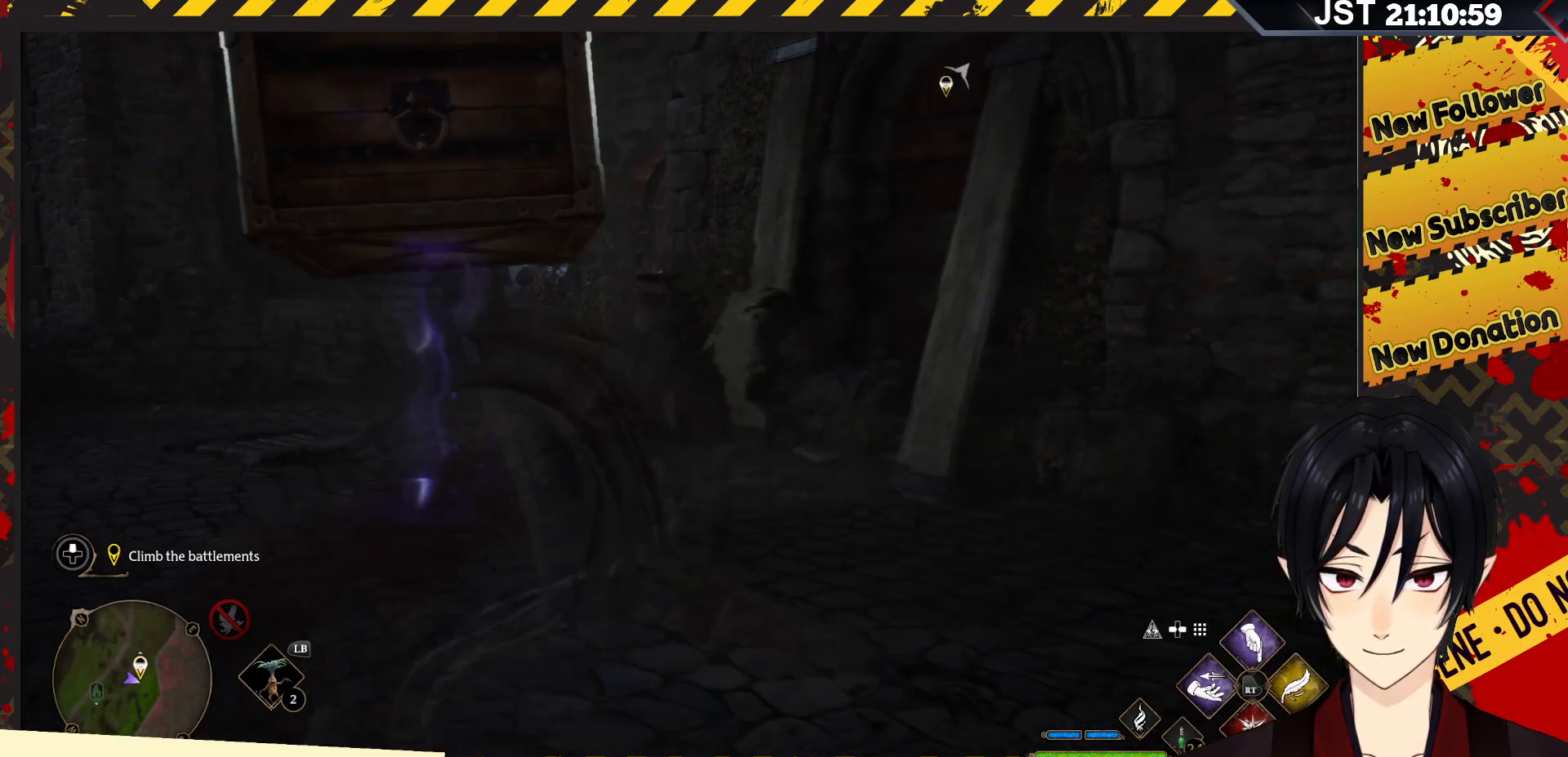
{"buttons": [], "left_stick": "center", "right_stick": "center", "events": [[133, "left_stick", "center"]]}
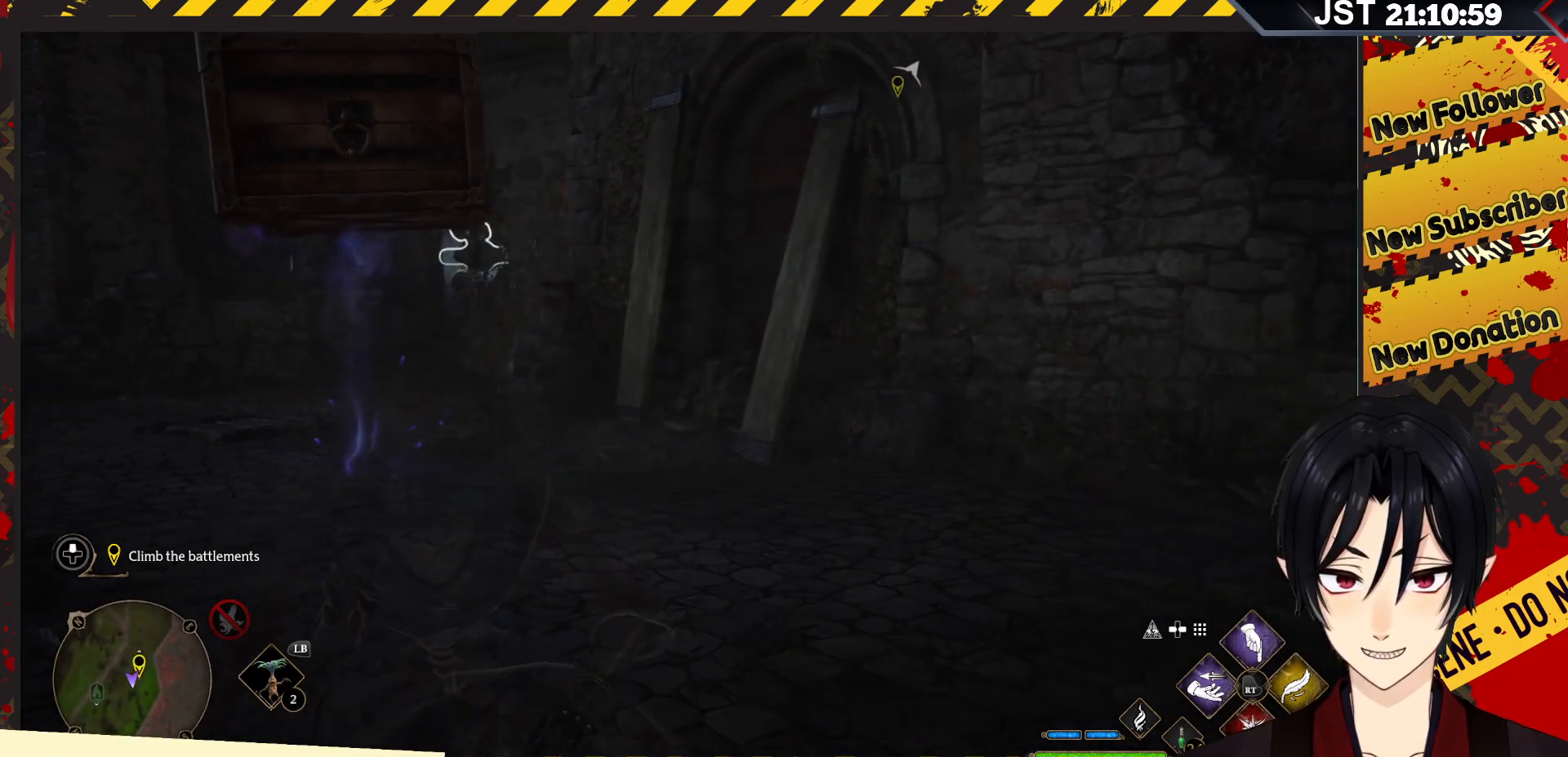
{"buttons": [], "left_stick": "center", "right_stick": "center", "events": [[167, "left_stick", "up"], [367, "left_stick", "center"]]}
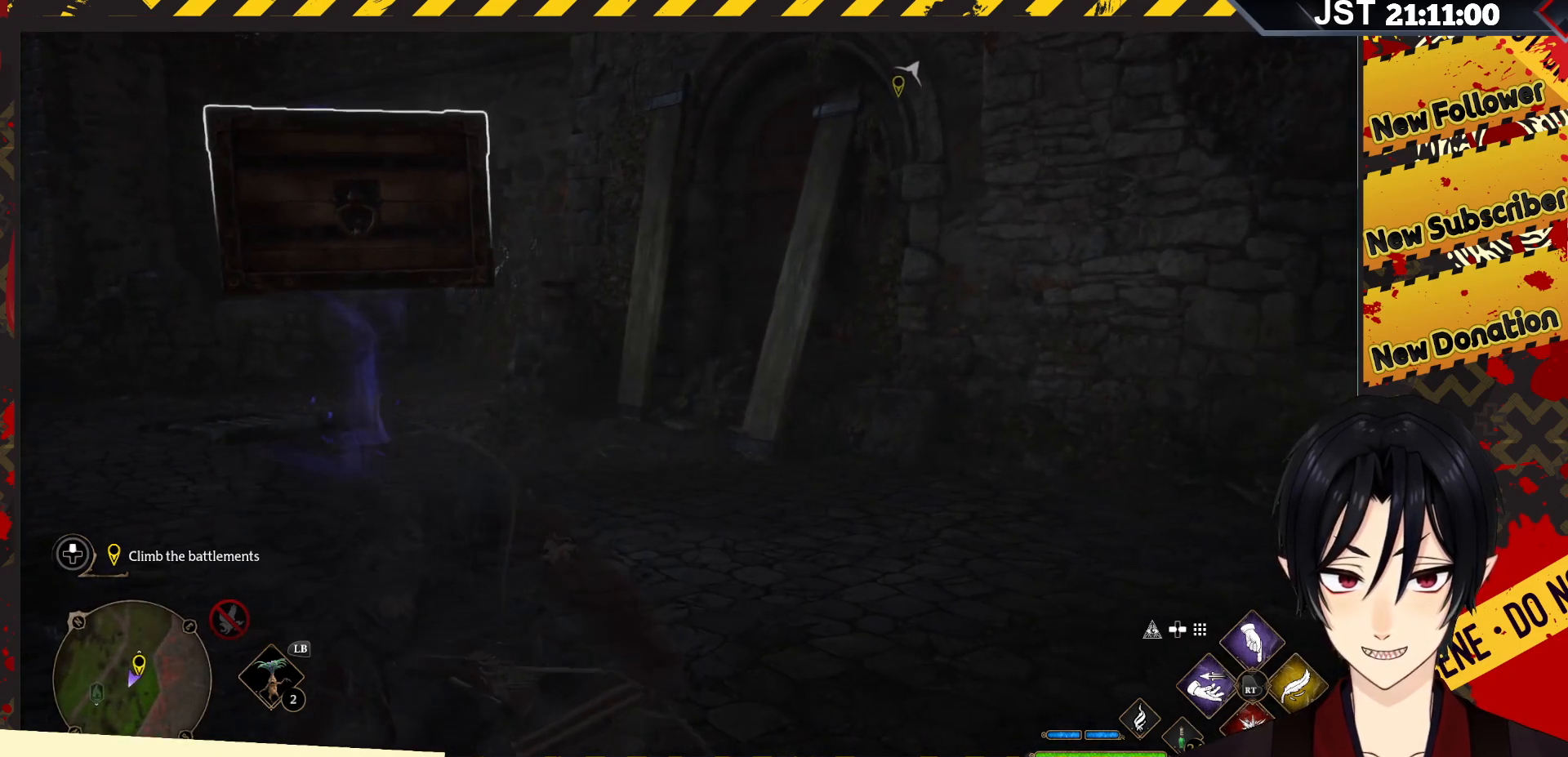
{"buttons": ["R2"], "left_stick": "center", "right_stick": "center", "events": [[400, "R2", "down"]]}
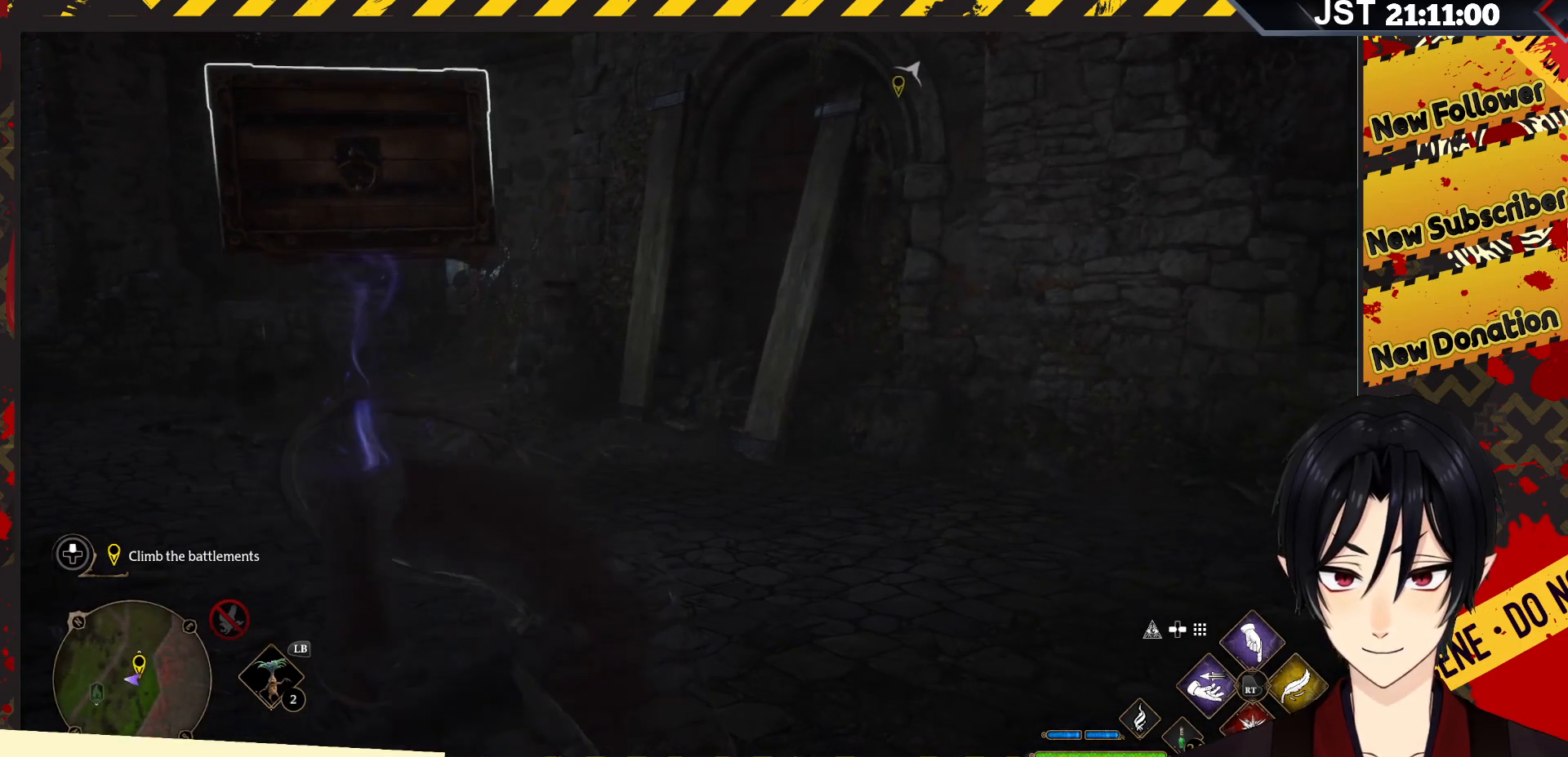
{"buttons": ["R2"], "left_stick": "center", "right_stick": "center", "events": []}
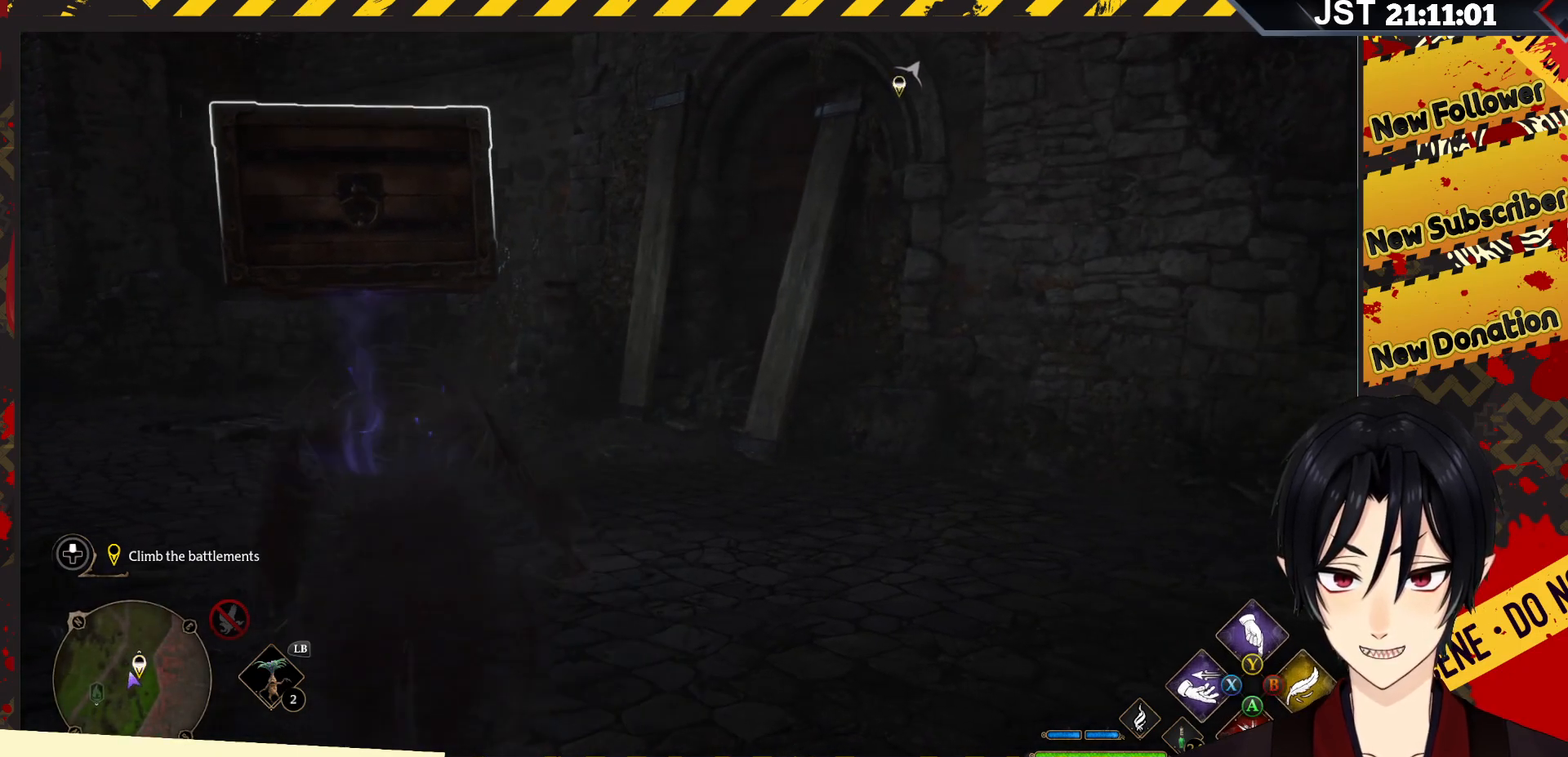
{"buttons": ["R2"], "left_stick": "center", "right_stick": "center", "events": [[283, "B", "down"], [417, "B", "up"]]}
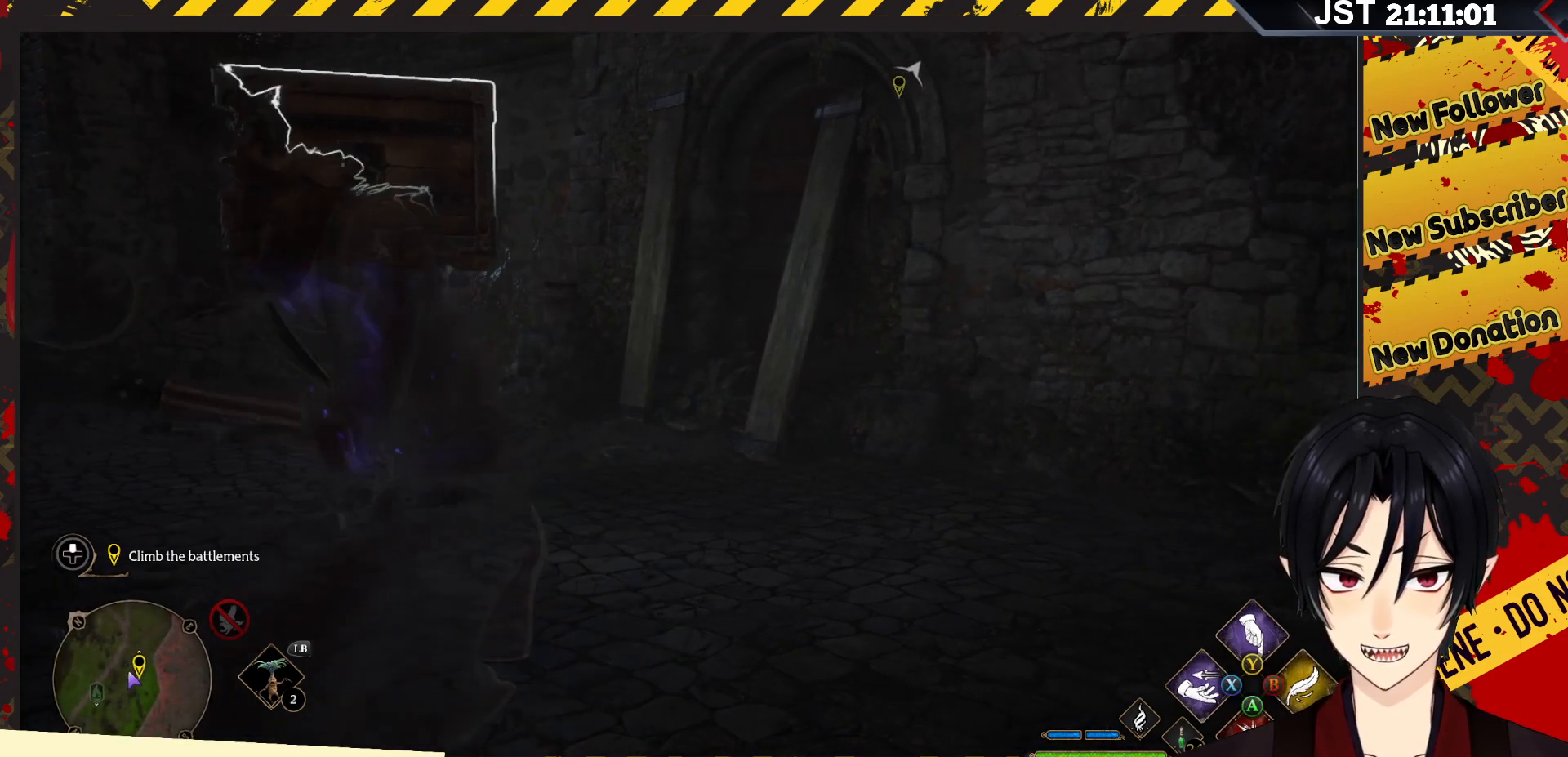
{"buttons": ["R2"], "left_stick": "center", "right_stick": "center", "events": []}
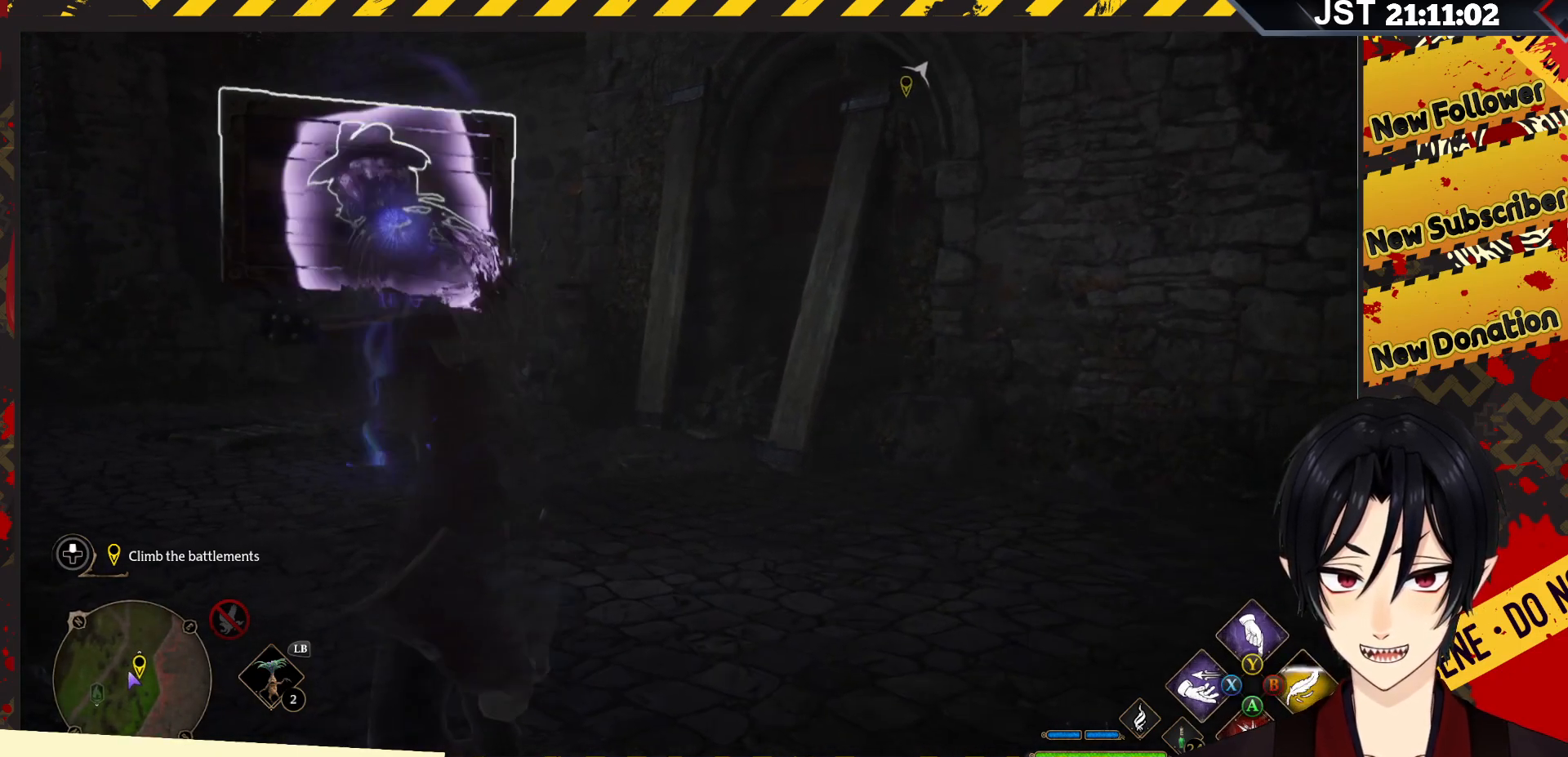
{"buttons": ["R2"], "left_stick": "center", "right_stick": "center", "events": []}
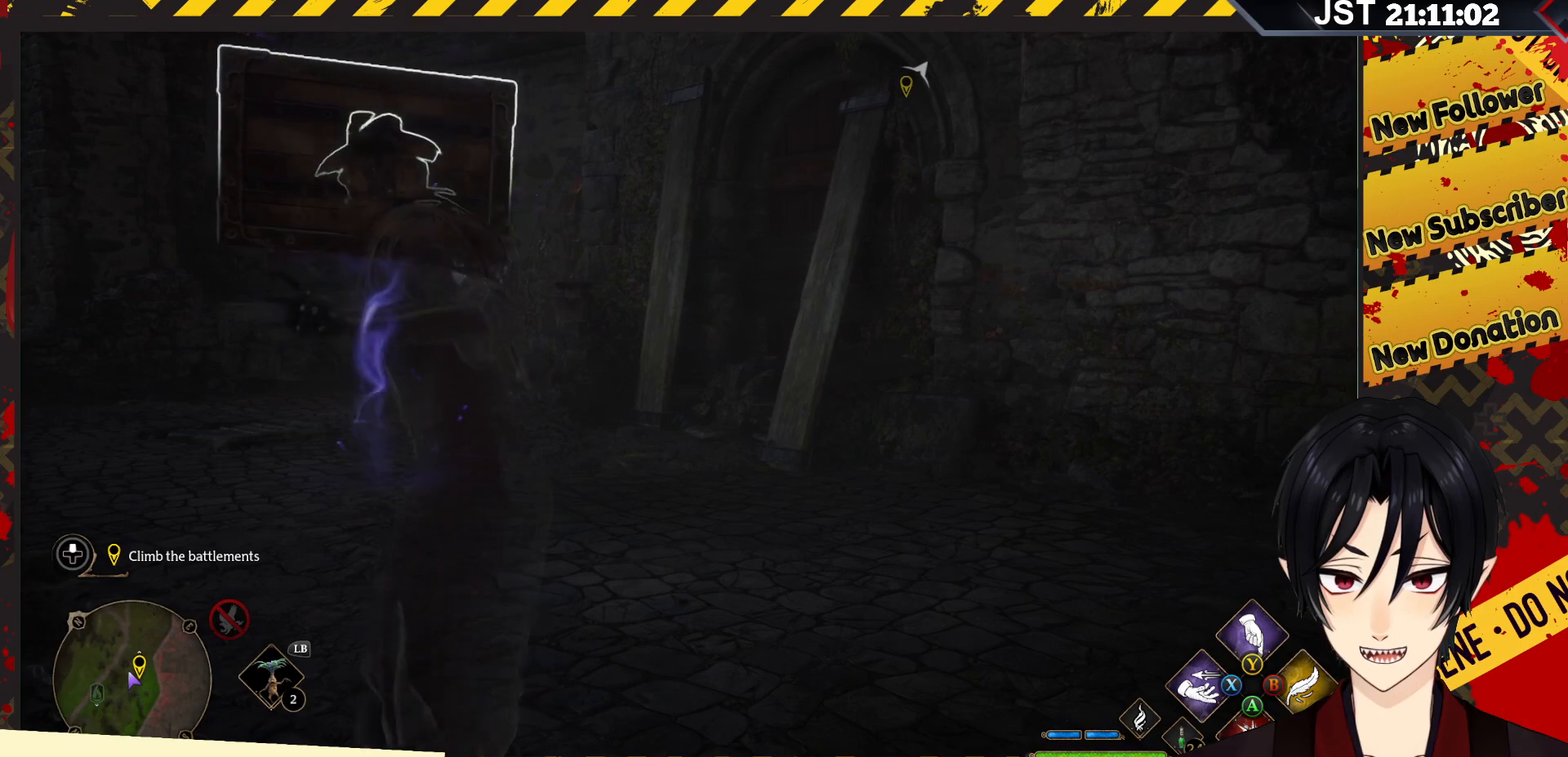
{"buttons": ["R2"], "left_stick": "center", "right_stick": "center", "events": []}
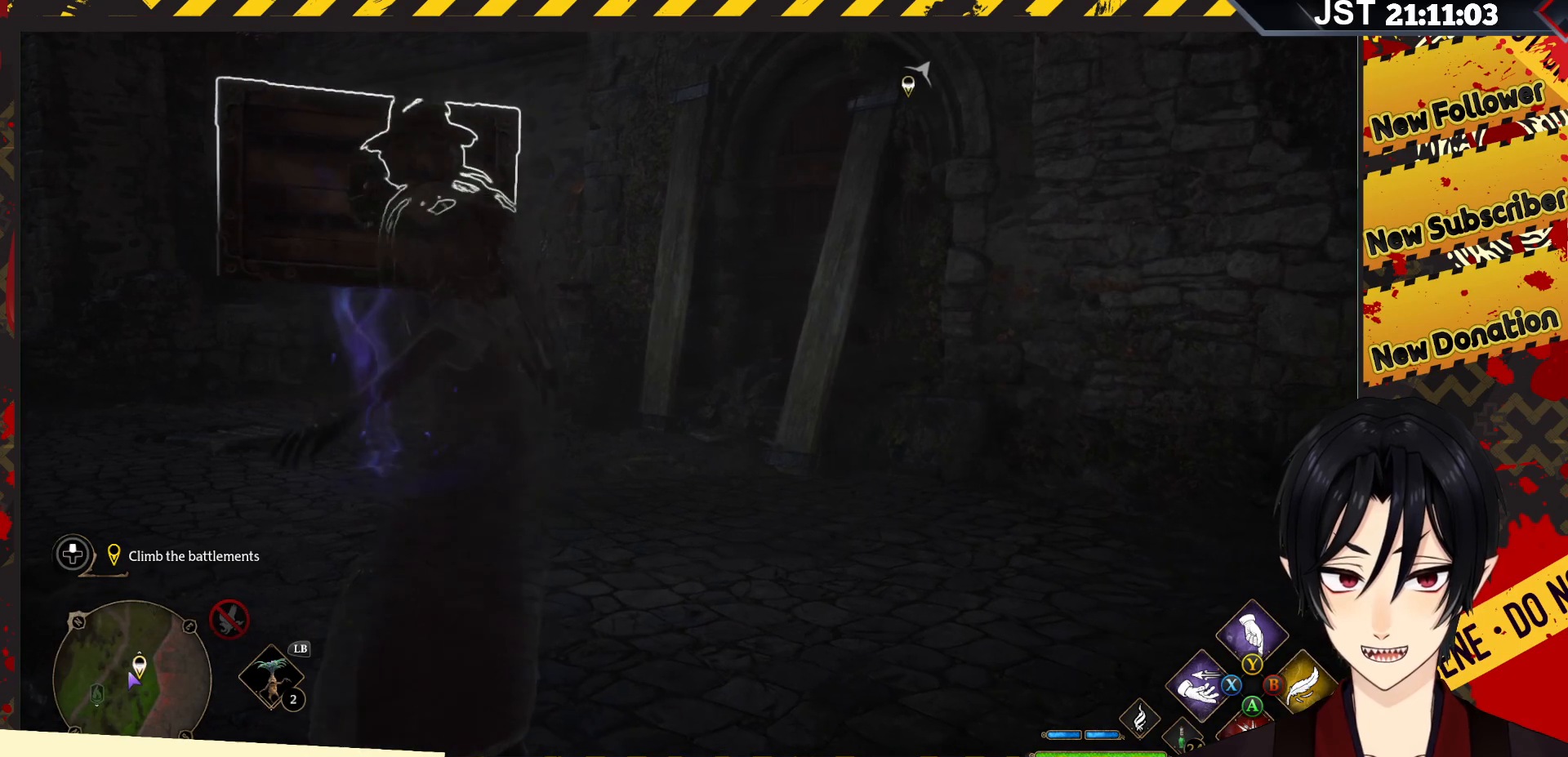
{"buttons": ["R2"], "left_stick": "center", "right_stick": "center", "events": [[17, "X", "down"], [133, "X", "up"]]}
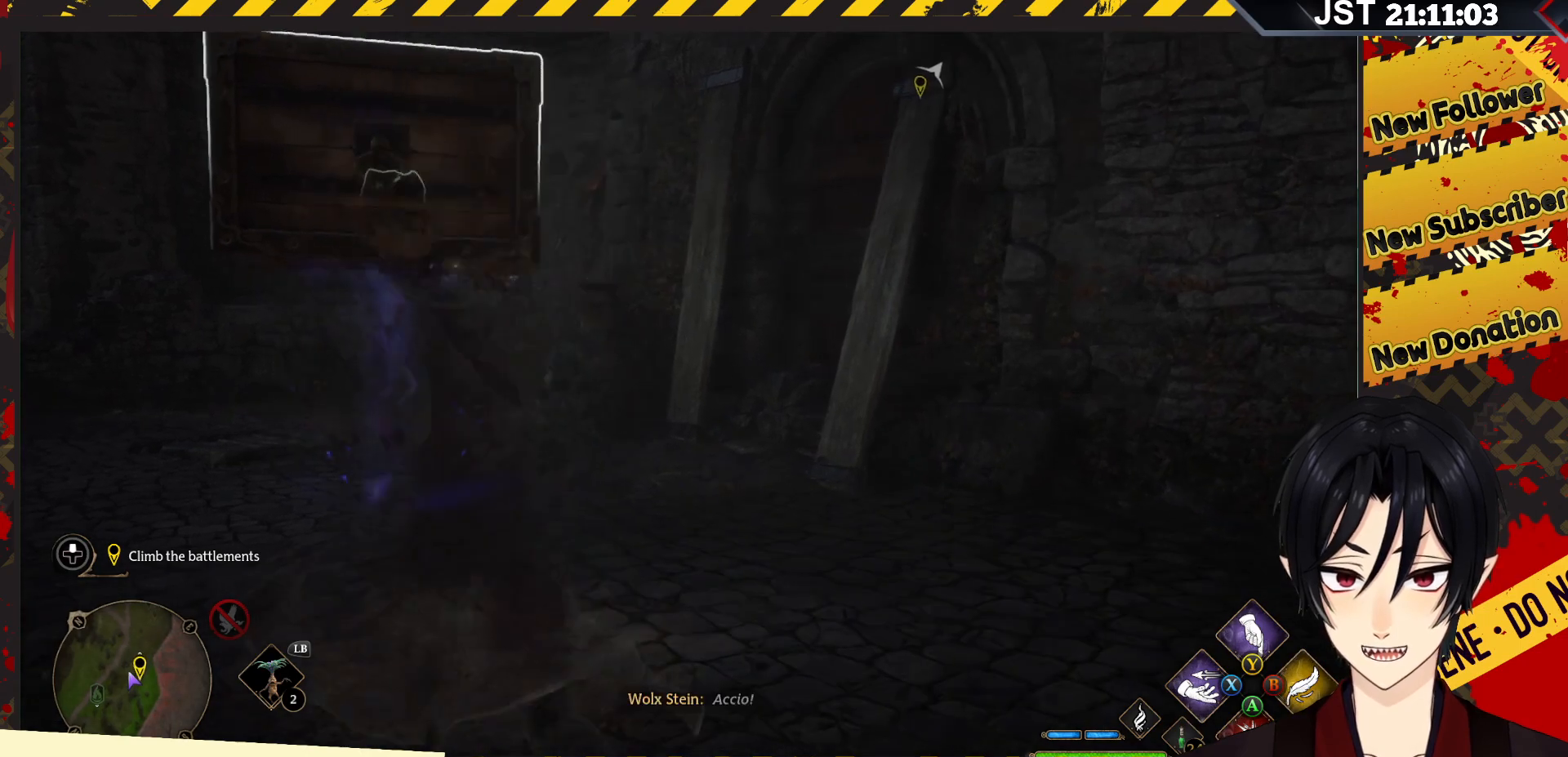
{"buttons": ["R2"], "left_stick": "down-right", "right_stick": "center", "events": [[167, "left_stick", "down-right"]]}
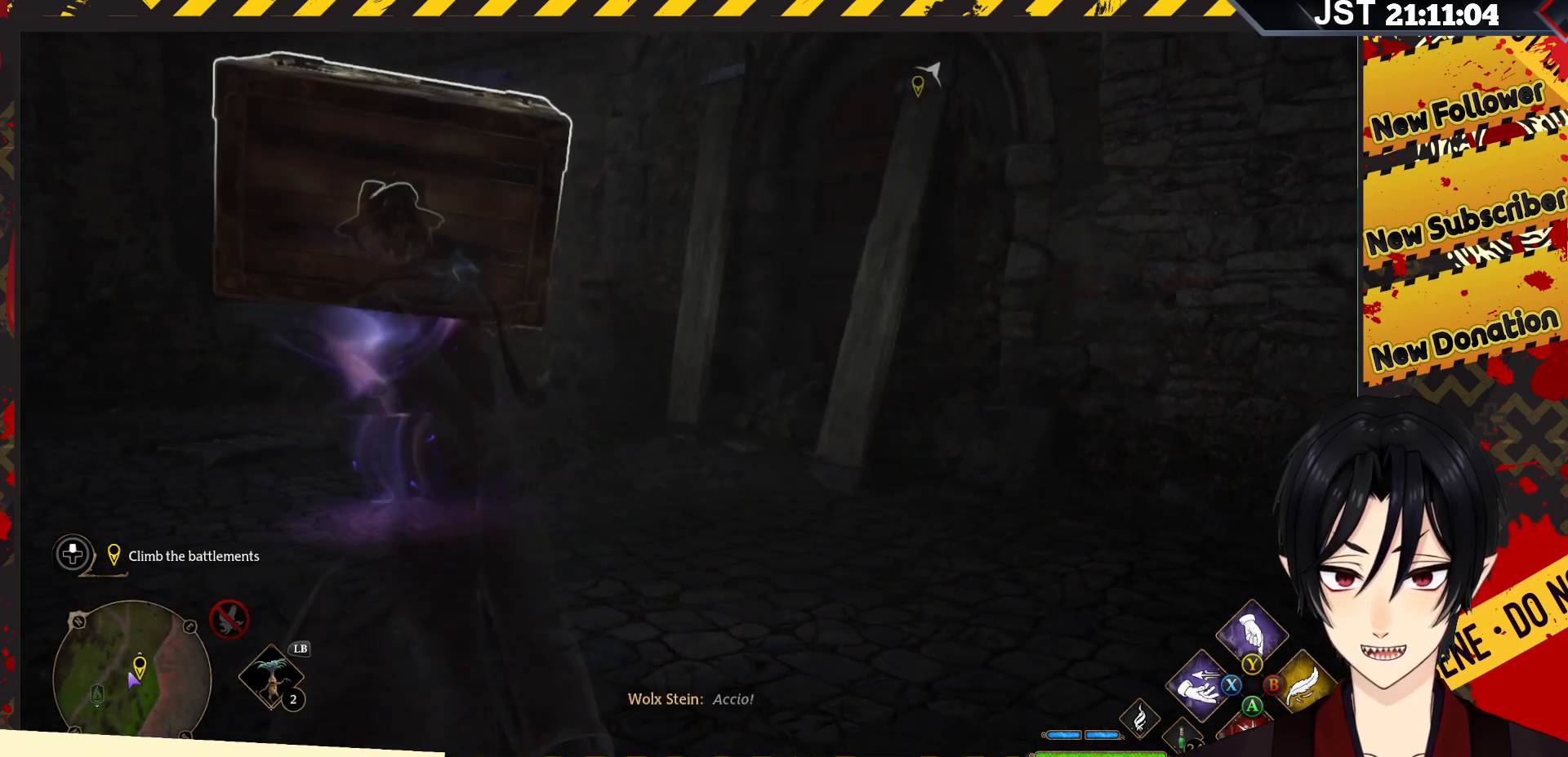
{"buttons": ["R2"], "left_stick": "down", "right_stick": "center", "events": [[433, "left_stick", "down"]]}
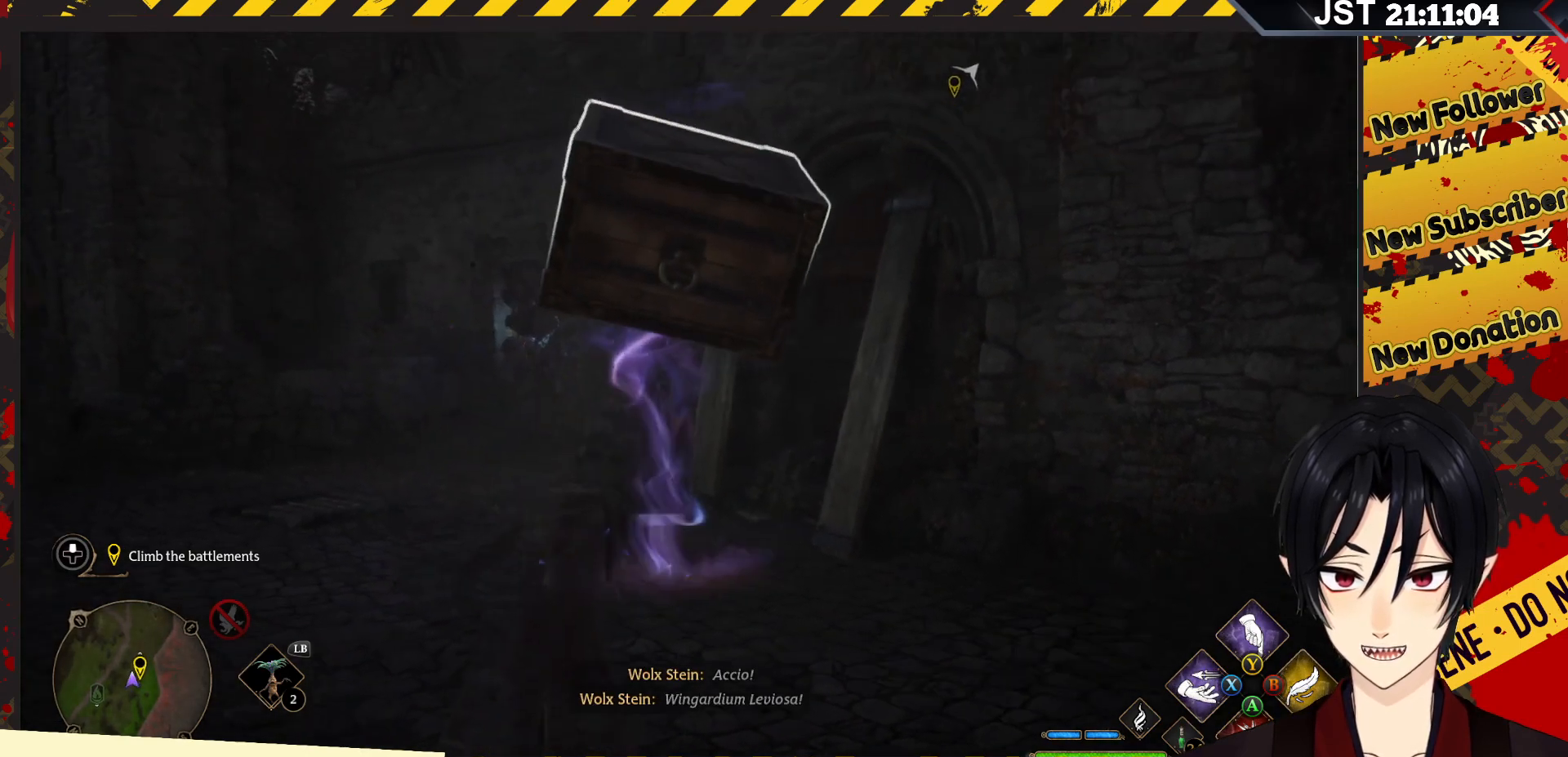
{"buttons": ["R2"], "left_stick": "down", "right_stick": "right", "events": [[200, "right_stick", "right"]]}
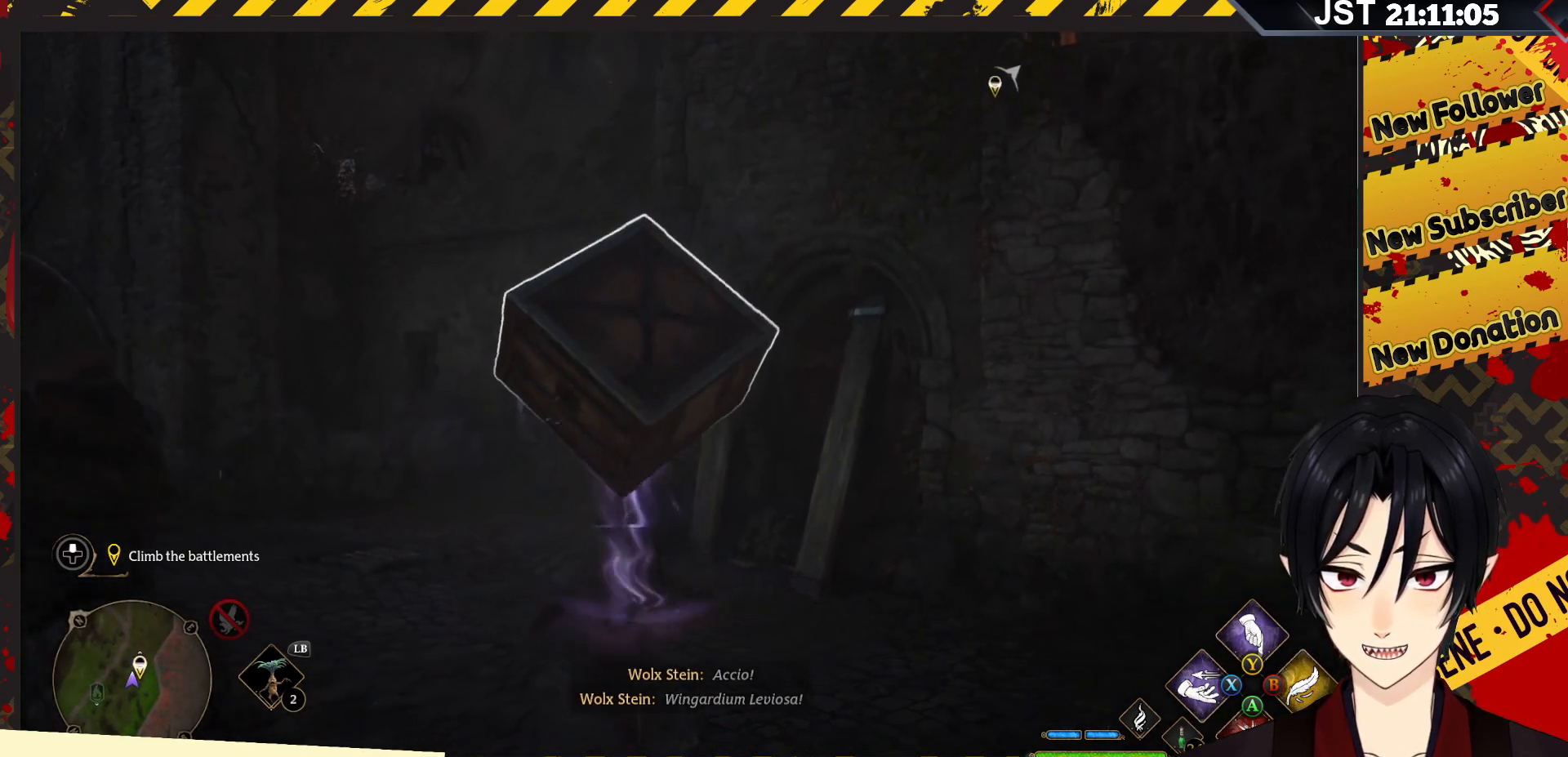
{"buttons": ["R2"], "left_stick": "center", "right_stick": "right", "events": [[17, "left_stick", "center"]]}
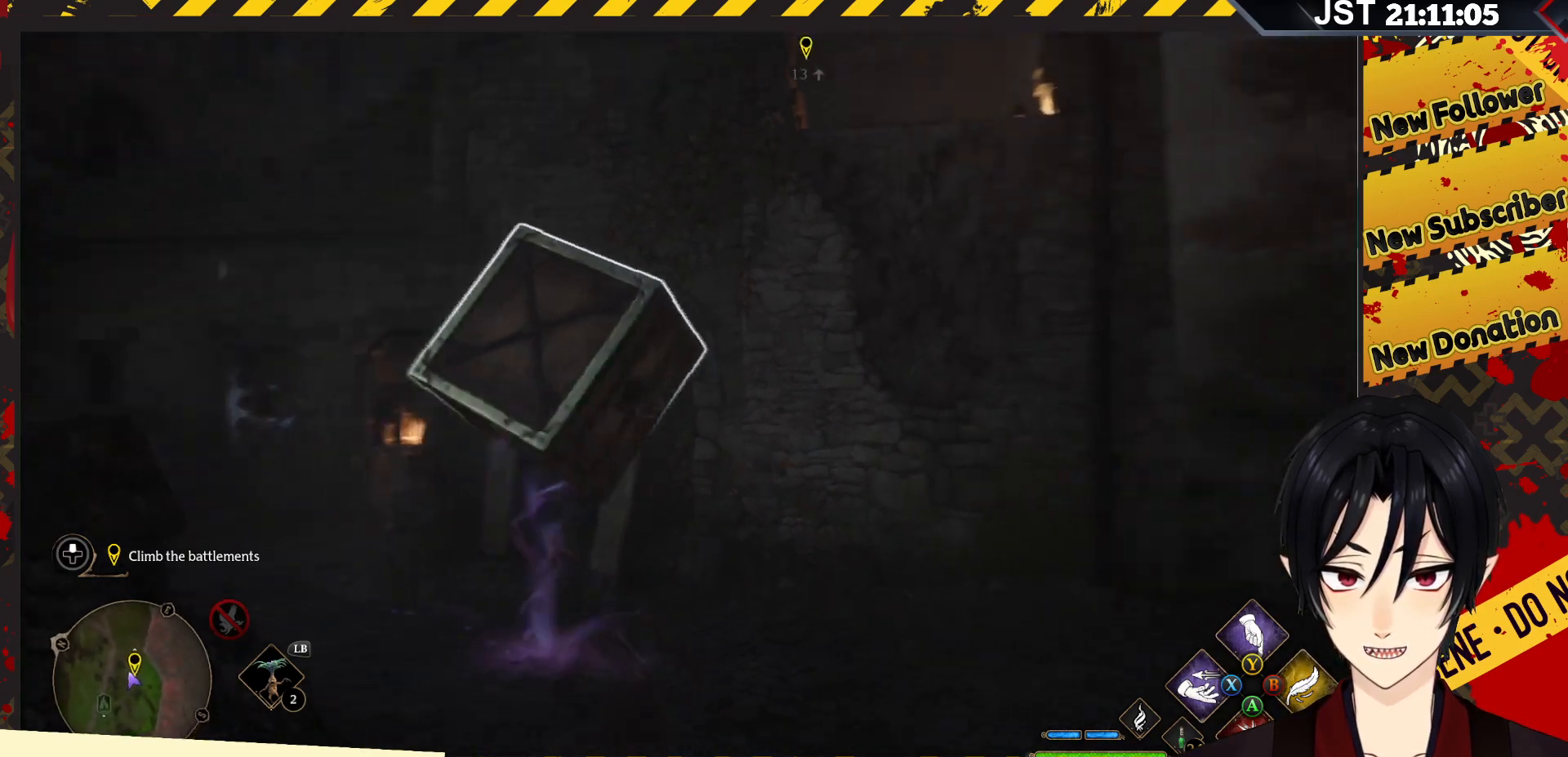
{"buttons": ["R2"], "left_stick": "center", "right_stick": "center", "events": [[133, "right_stick", "center"]]}
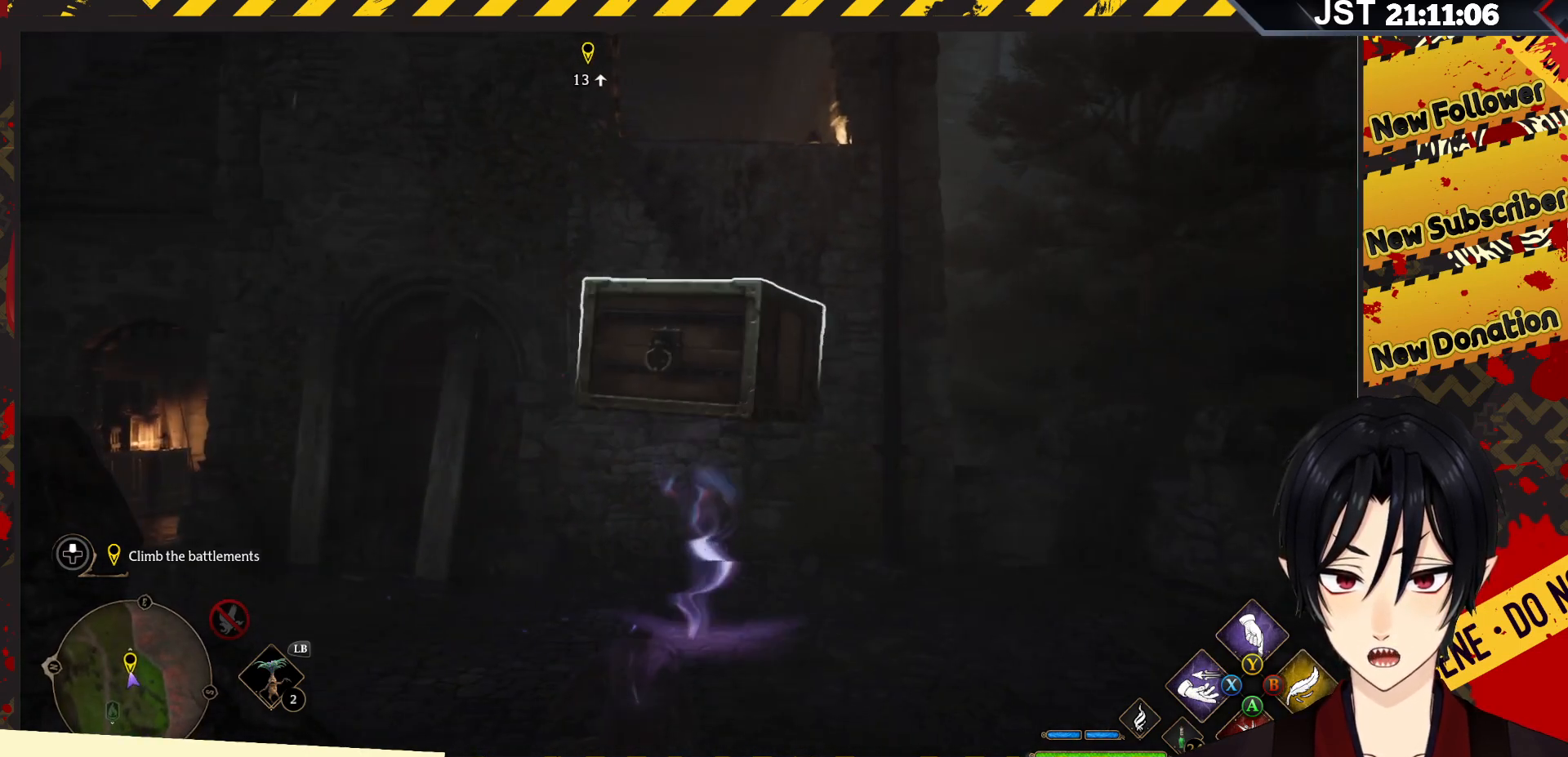
{"buttons": ["R2"], "left_stick": "center", "right_stick": "center", "events": []}
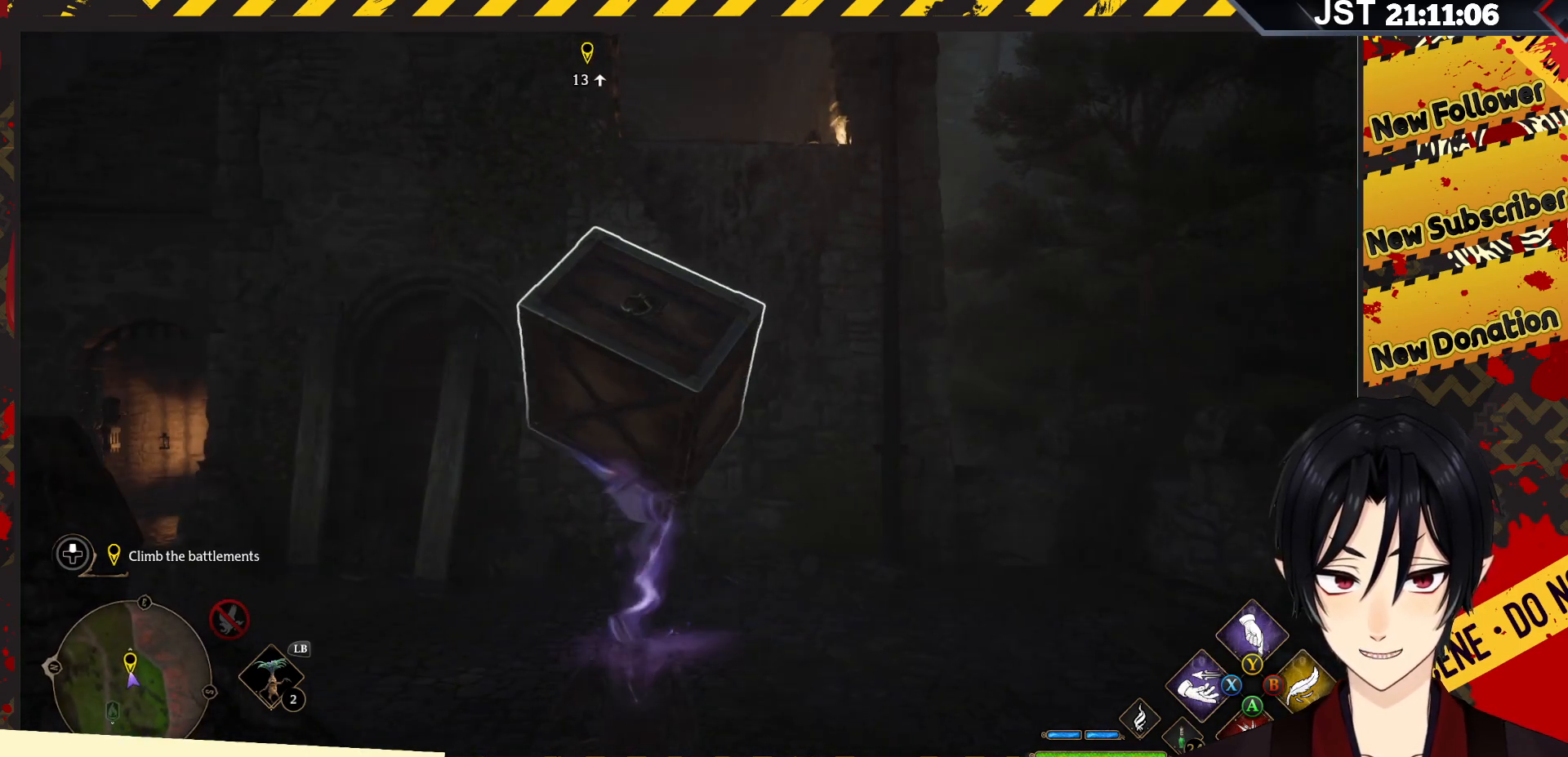
{"buttons": ["R2"], "left_stick": "center", "right_stick": "center", "events": []}